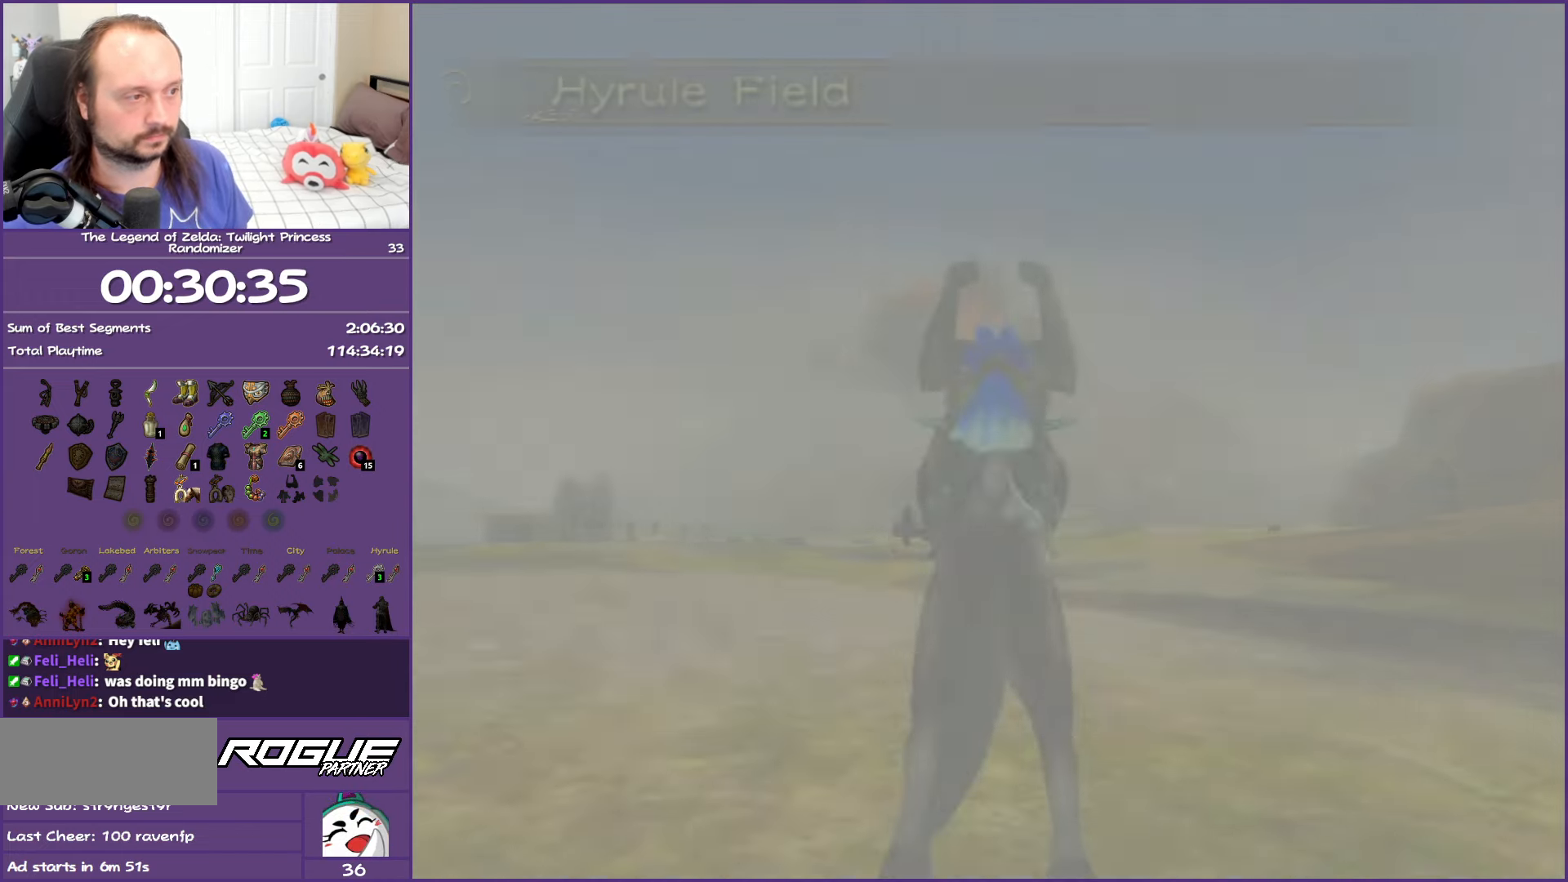
Gameplay with a controller (Nintendo layout); each line is a JSON object with the inputs held at the frame after it. "events" lists button and stick changes between this image and that frame as [ms after this image, input, new state], when the widget could be followed in between. Not read: L3 R3.
{"buttons": [], "left_stick": "left", "right_stick": "center", "events": [[450, "left_stick", "left"]]}
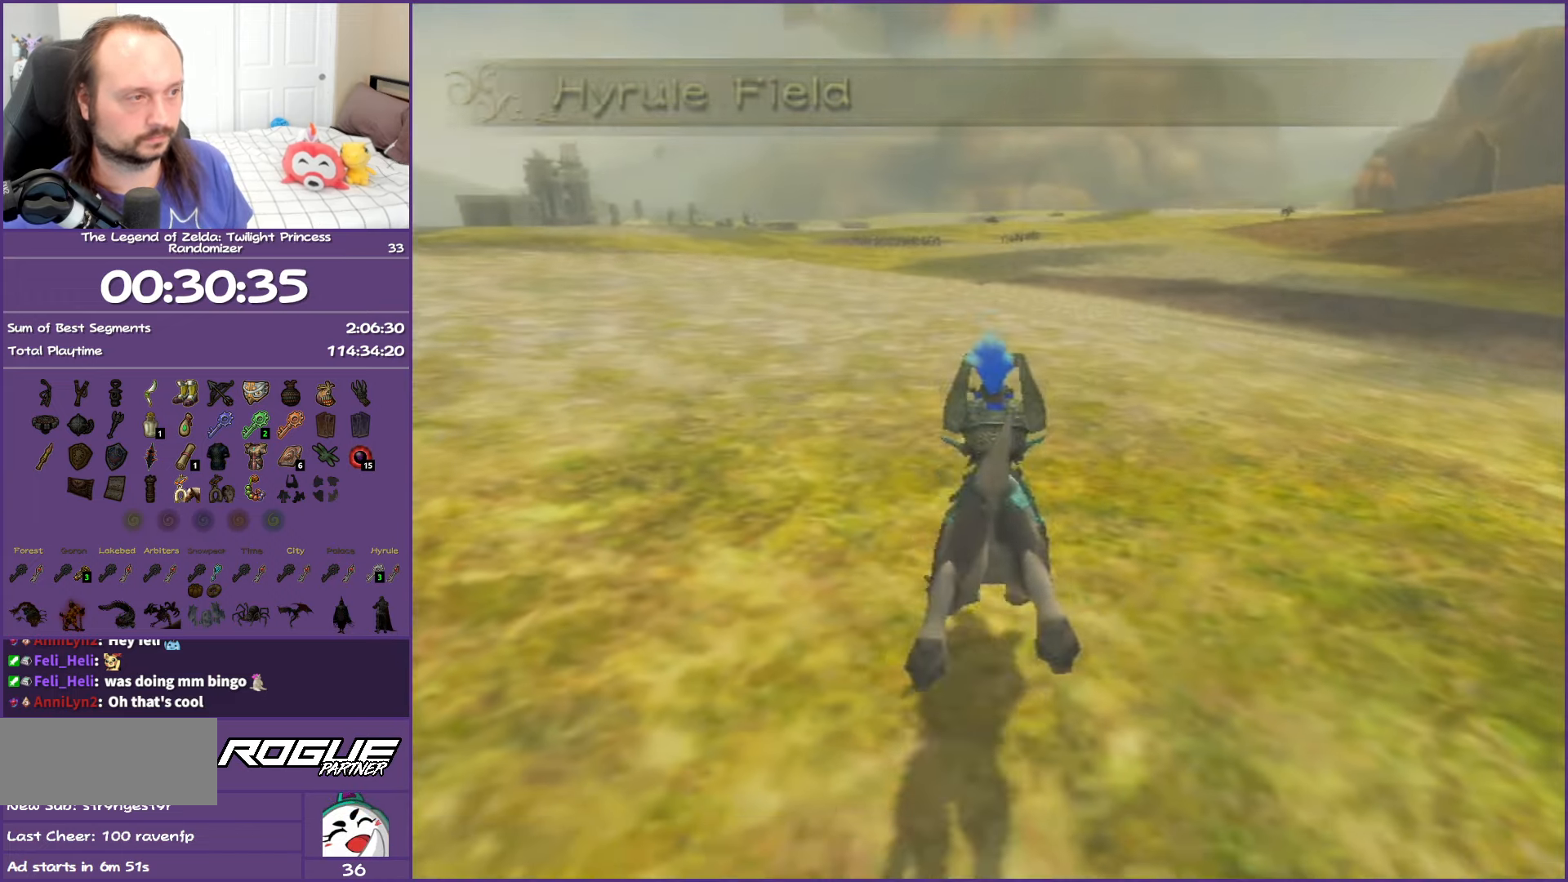
{"buttons": ["Y", "R1"], "left_stick": "left", "right_stick": "center", "events": [[433, "R1", "down"], [450, "Y", "down"]]}
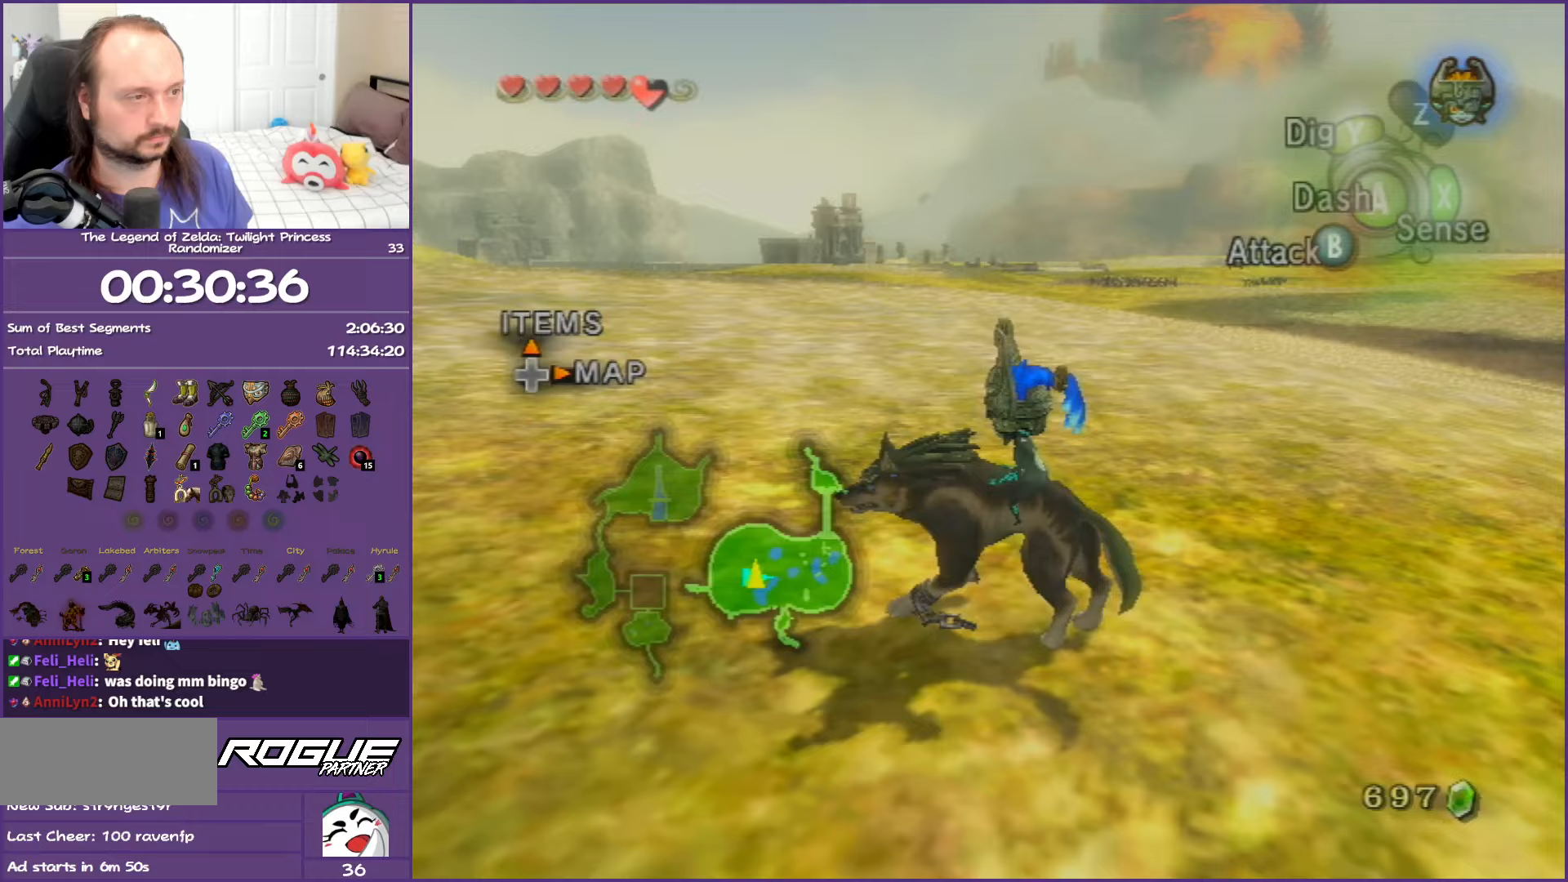
{"buttons": [], "left_stick": "left", "right_stick": "down-right", "events": [[117, "Y", "up"], [133, "R1", "up"], [400, "right_stick", "down-right"]]}
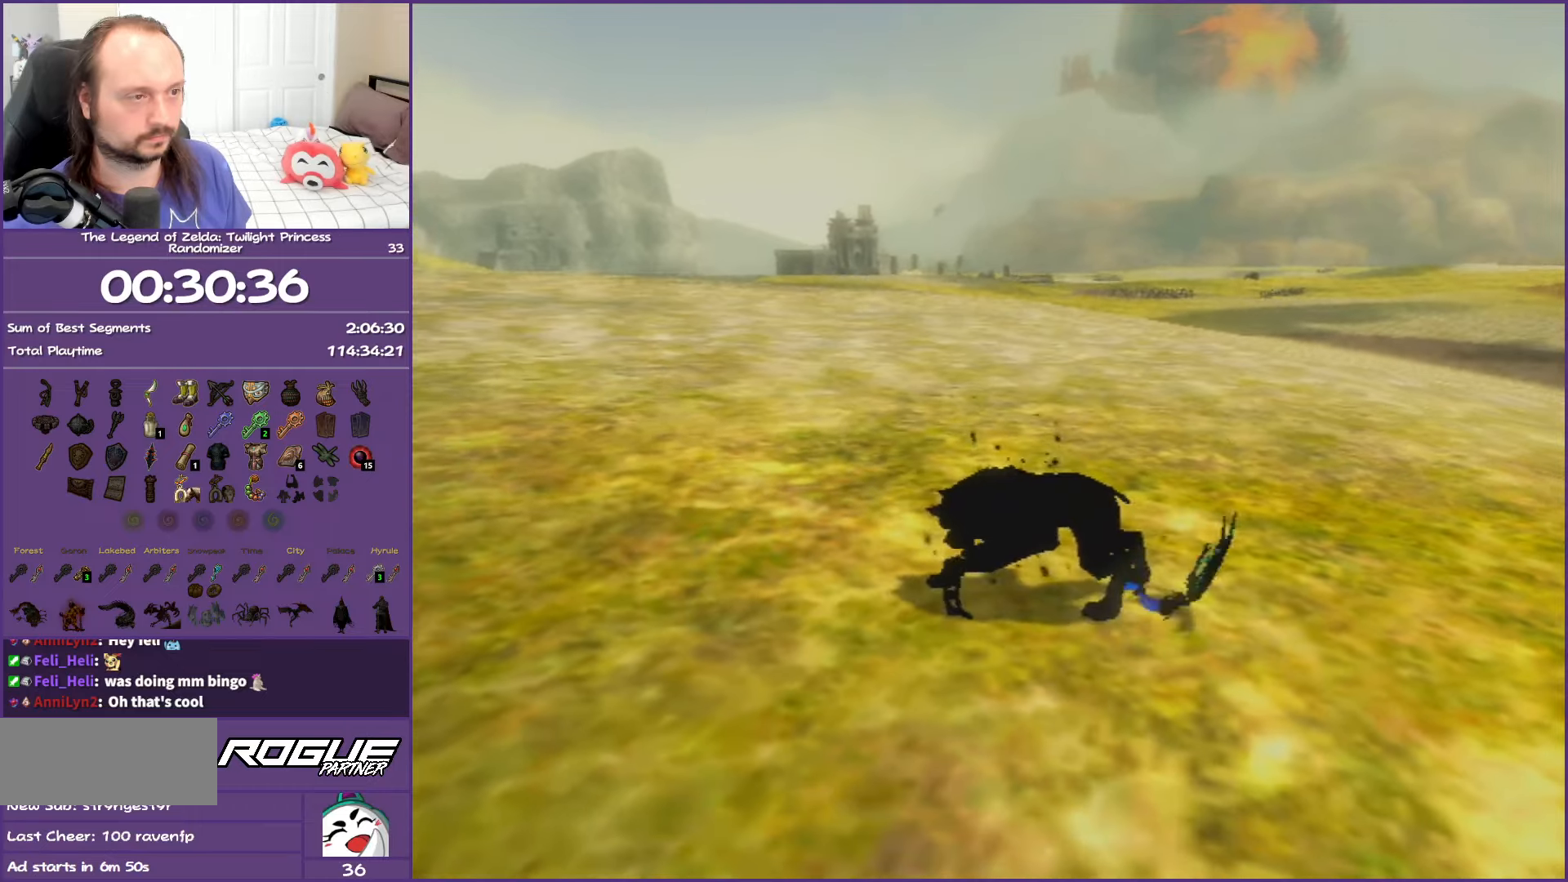
{"buttons": [], "left_stick": "left", "right_stick": "center", "events": [[467, "right_stick", "center"]]}
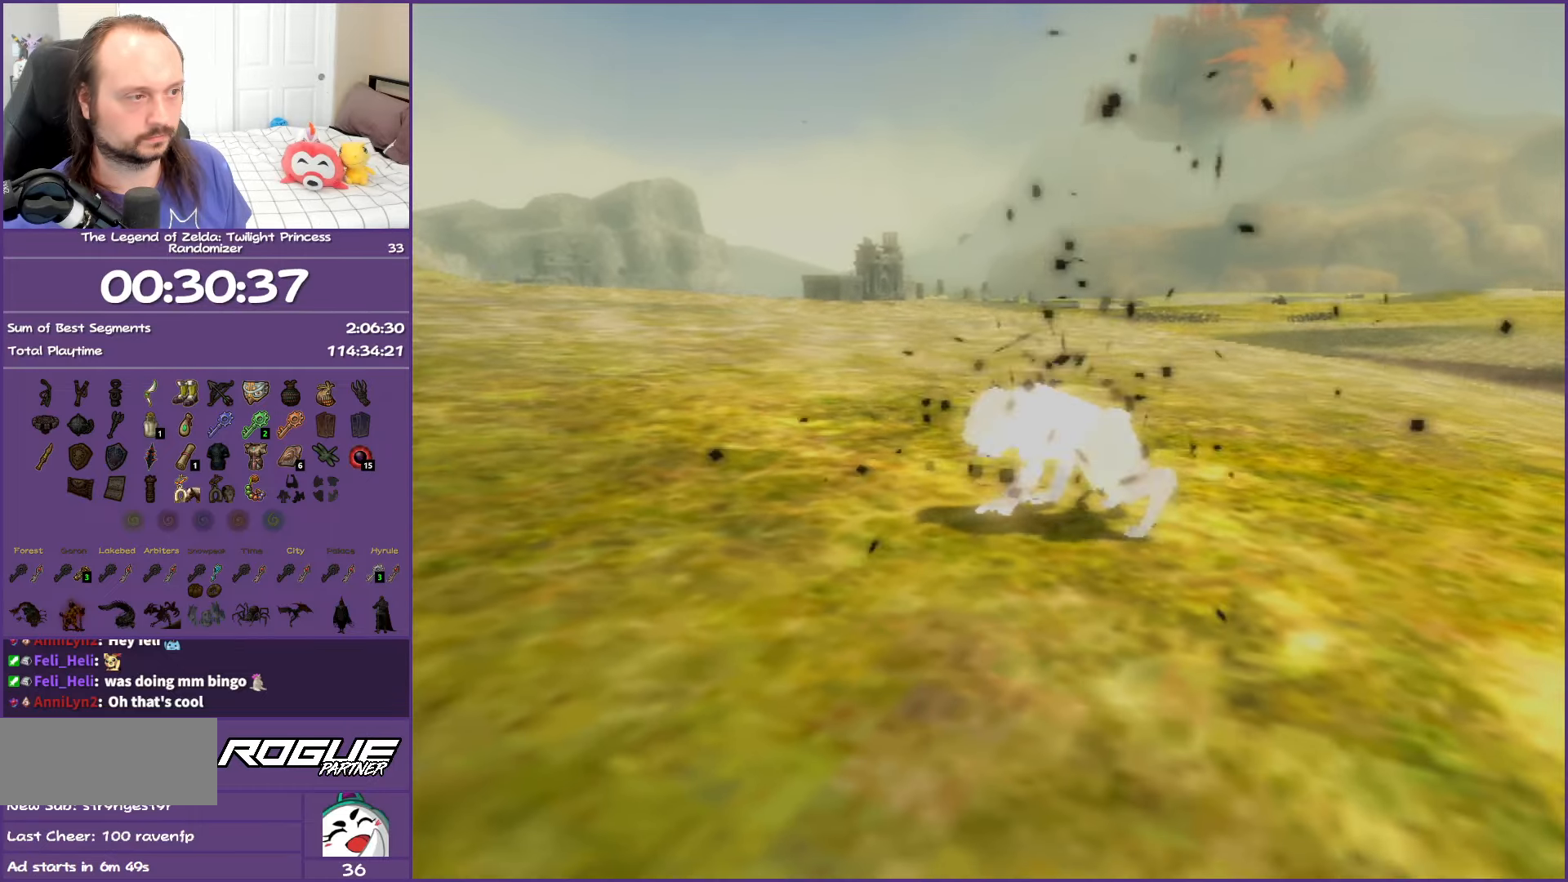
{"buttons": [], "left_stick": "left", "right_stick": "right", "events": [[367, "right_stick", "right"]]}
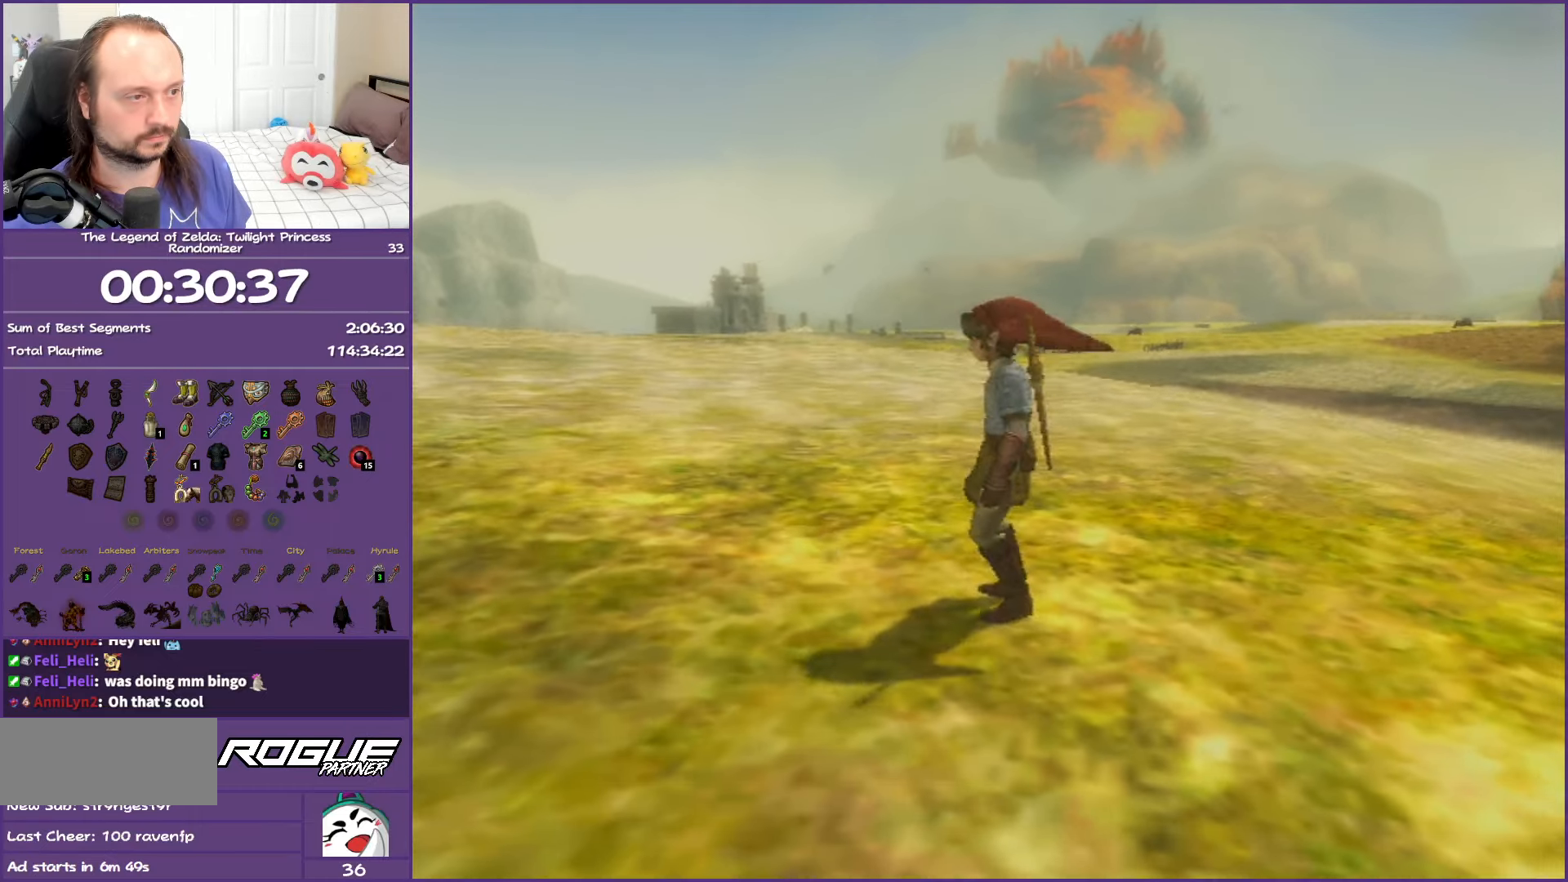
{"buttons": [], "left_stick": "left", "right_stick": "center", "events": [[500, "right_stick", "center"]]}
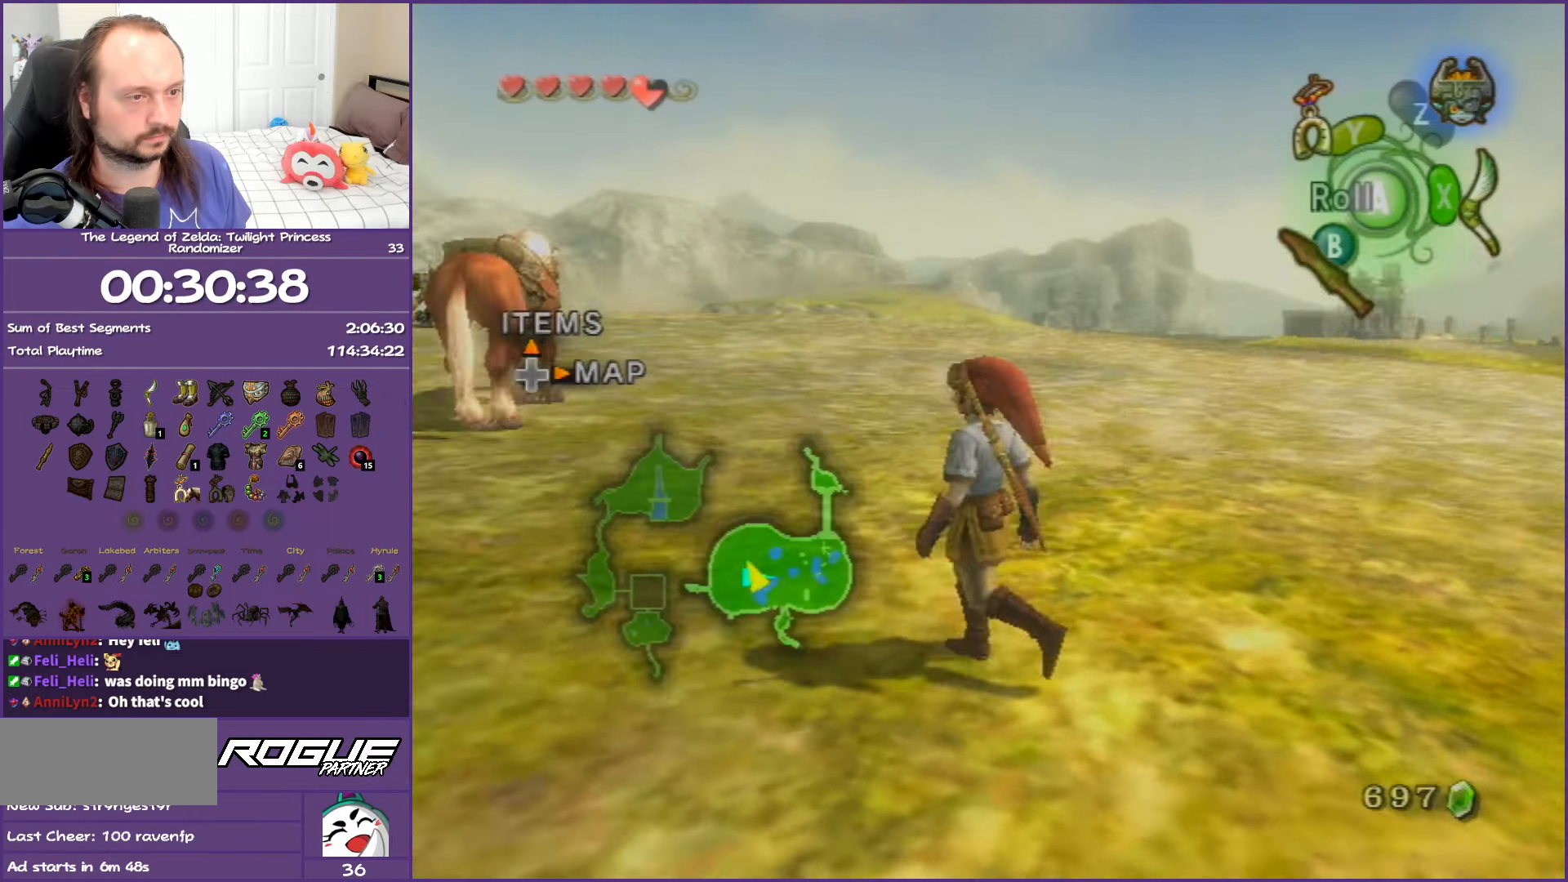
{"buttons": [], "left_stick": "up-right", "right_stick": "center", "events": [[67, "right_stick", "right"], [200, "left_stick", "up-left"], [283, "right_stick", "center"], [367, "left_stick", "up-right"]]}
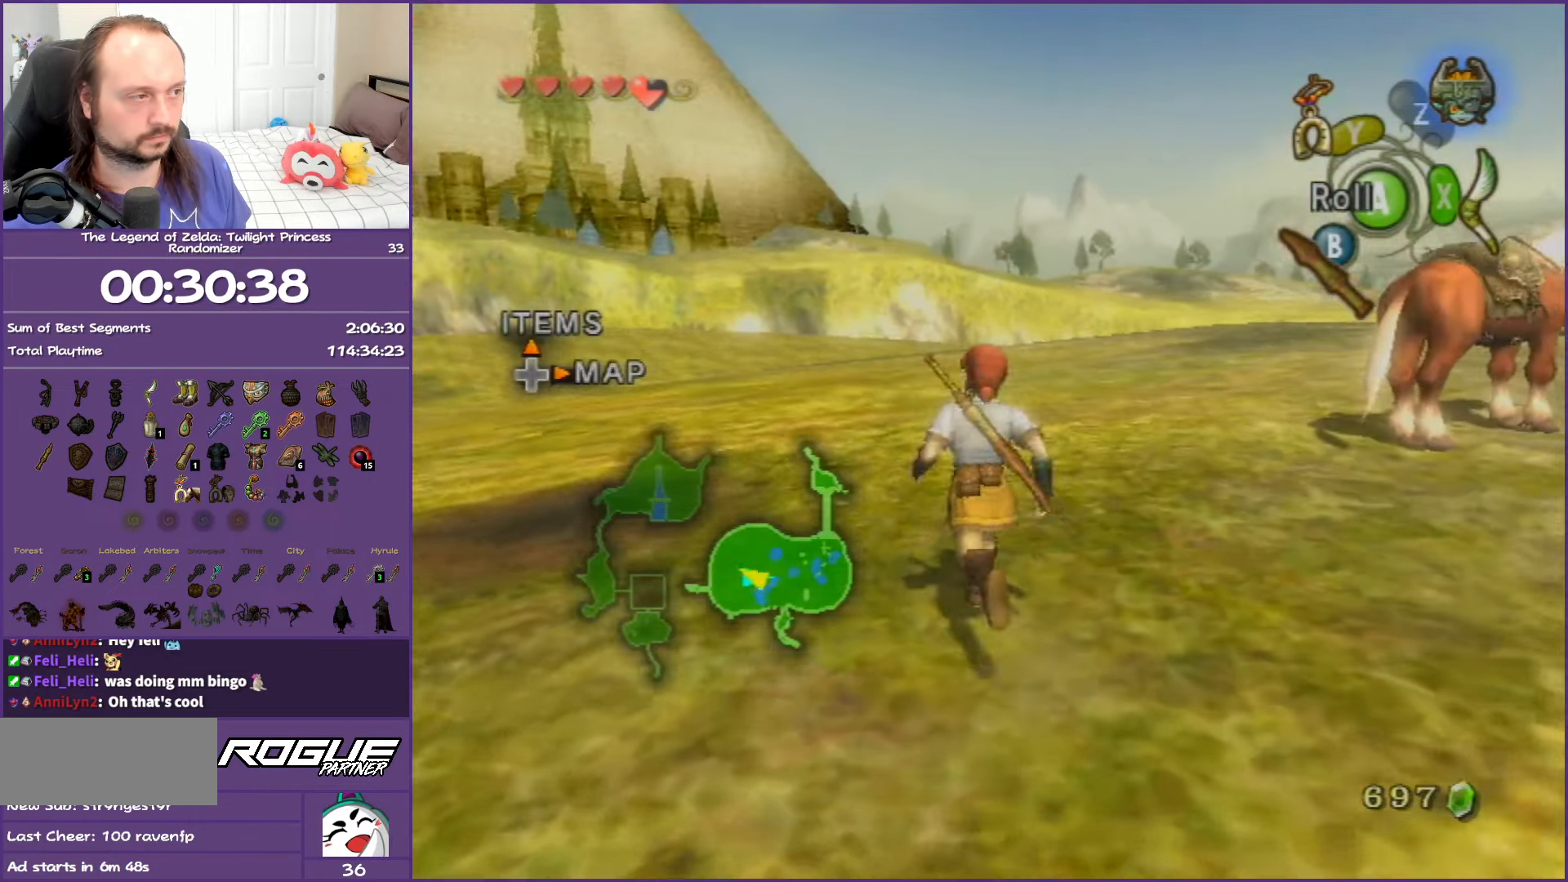
{"buttons": [], "left_stick": "up-right", "right_stick": "center", "events": []}
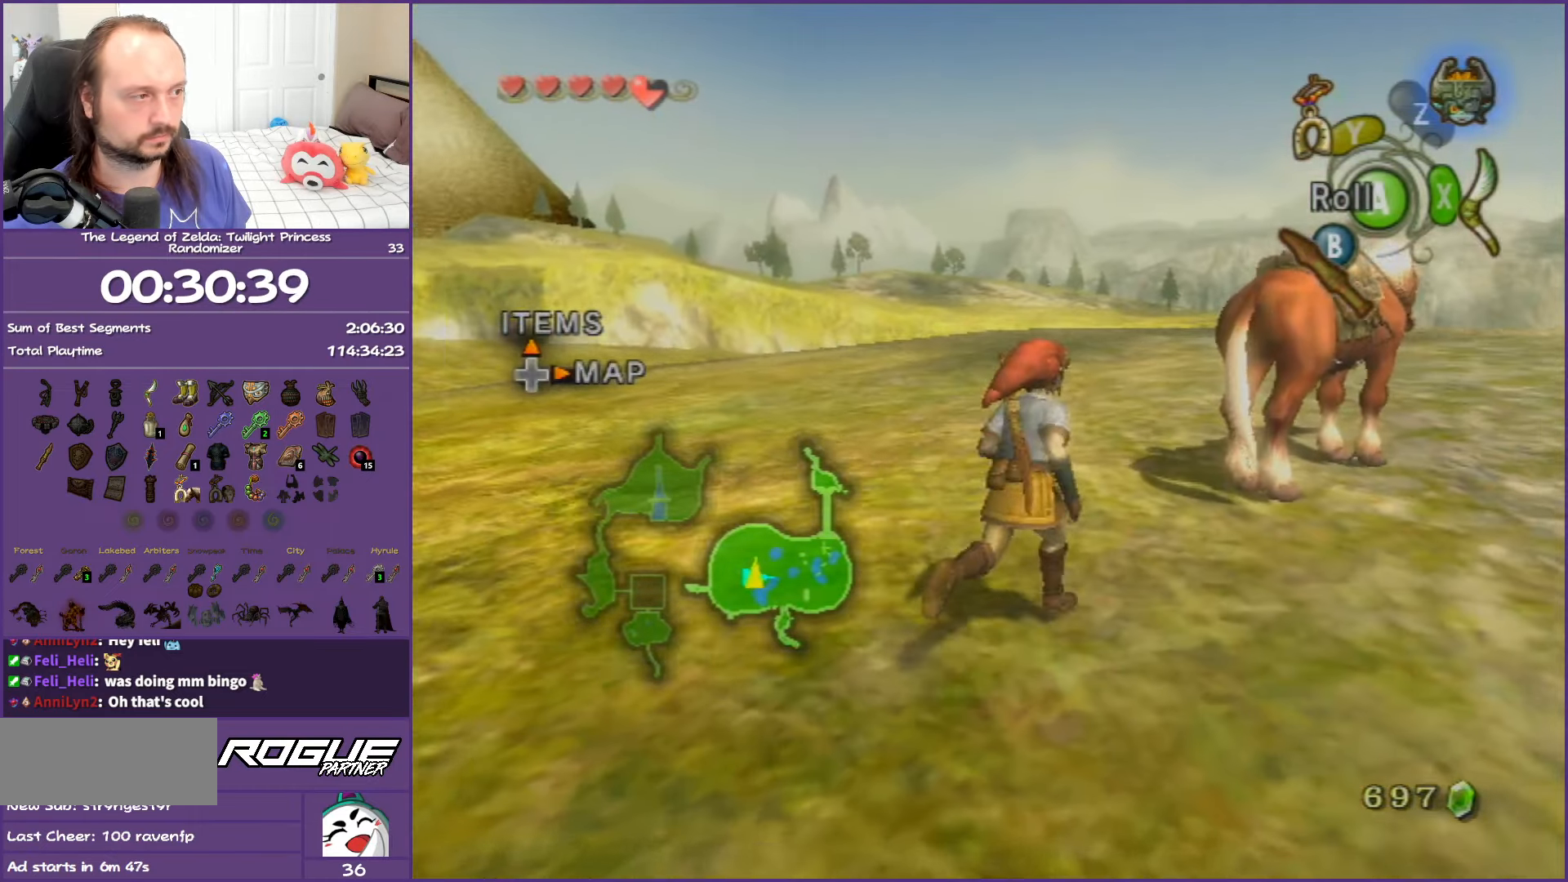
{"buttons": [], "left_stick": "up", "right_stick": "center", "events": [[400, "A", "down"], [433, "left_stick", "up"], [483, "A", "up"]]}
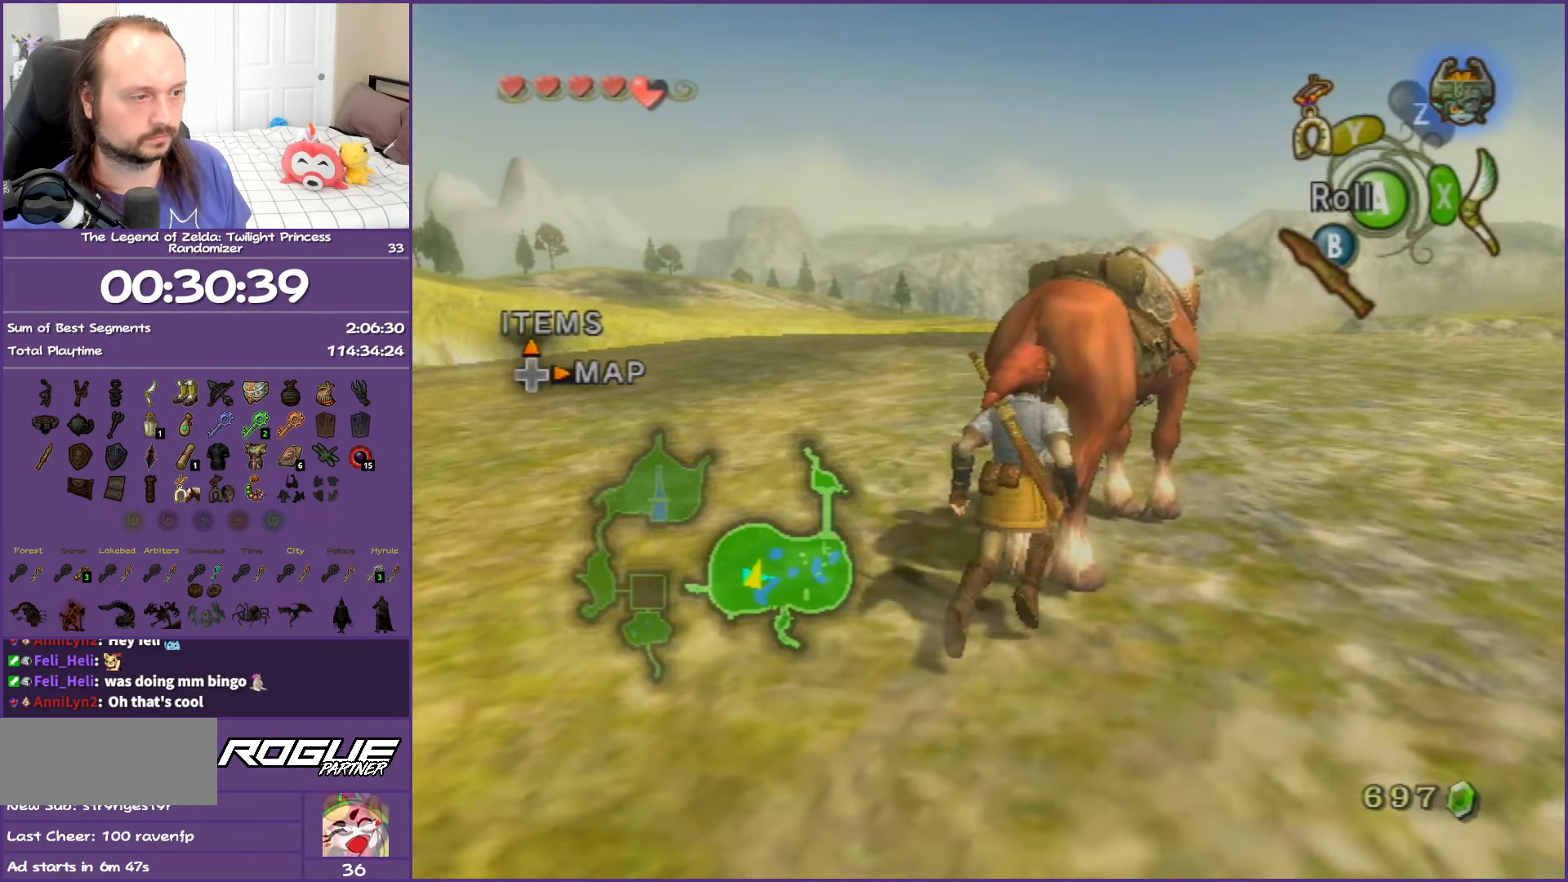
{"buttons": [], "left_stick": "up", "right_stick": "center", "events": [[83, "A", "down"], [200, "A", "up"]]}
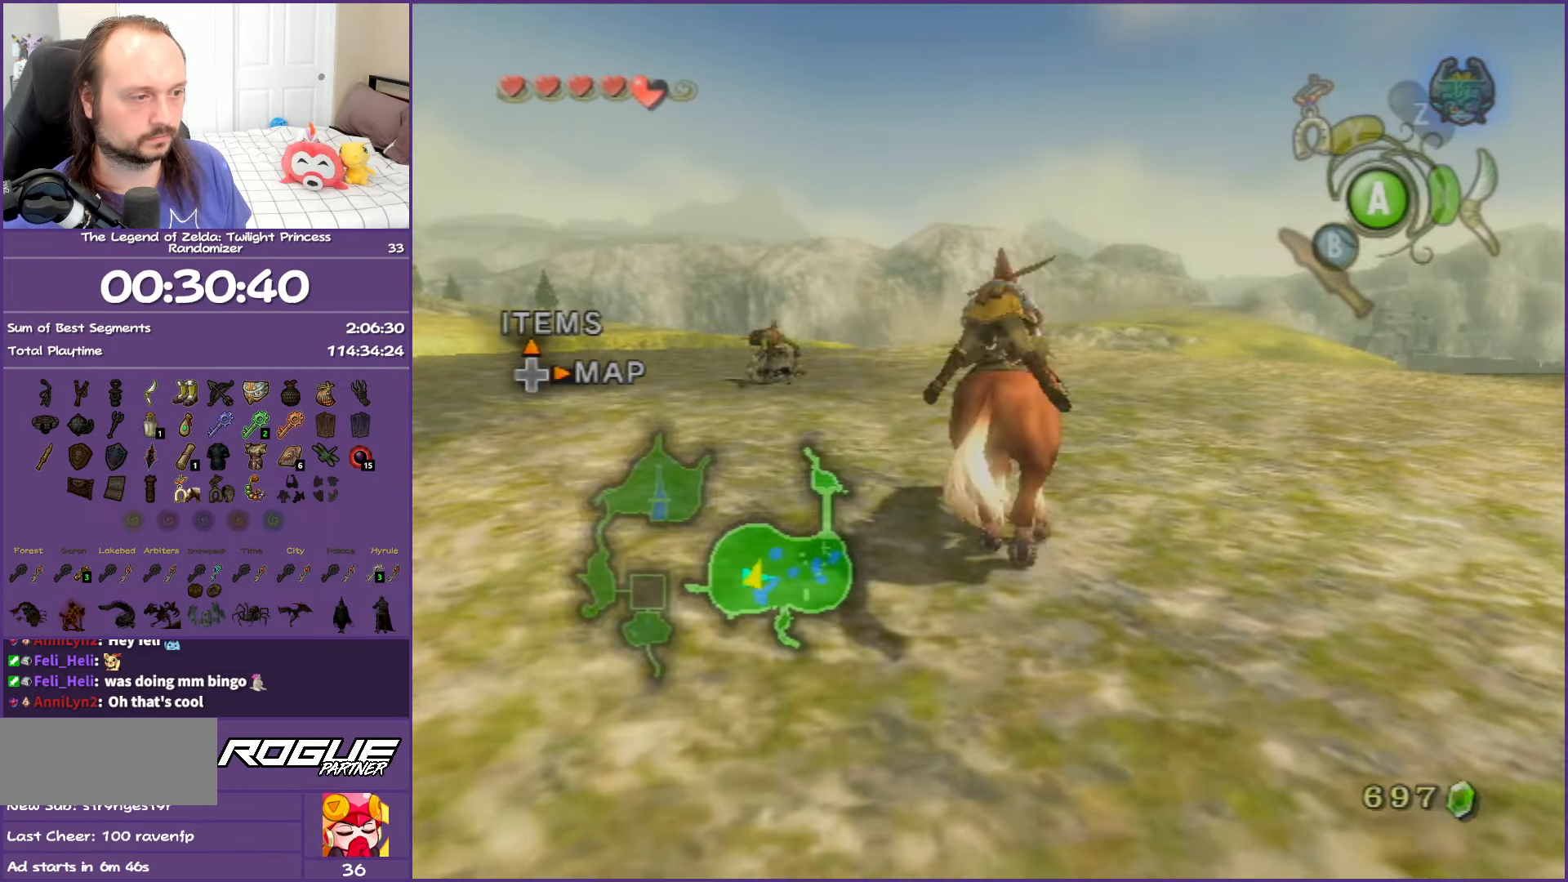
{"buttons": [], "left_stick": "up-left", "right_stick": "center", "events": [[50, "left_stick", "up-left"]]}
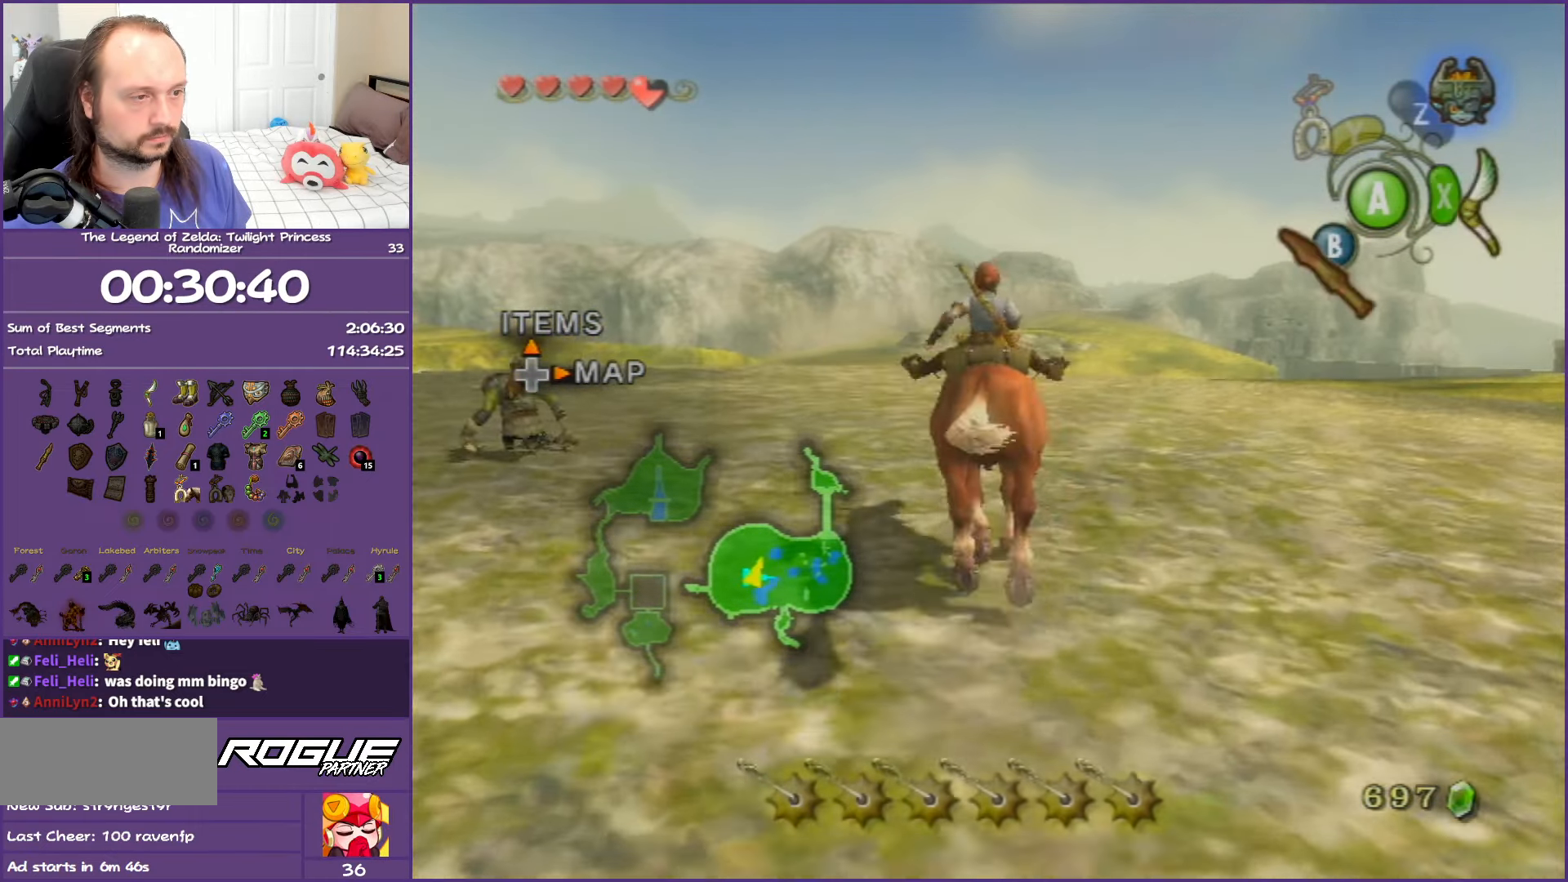
{"buttons": [], "left_stick": "up-left", "right_stick": "center", "events": []}
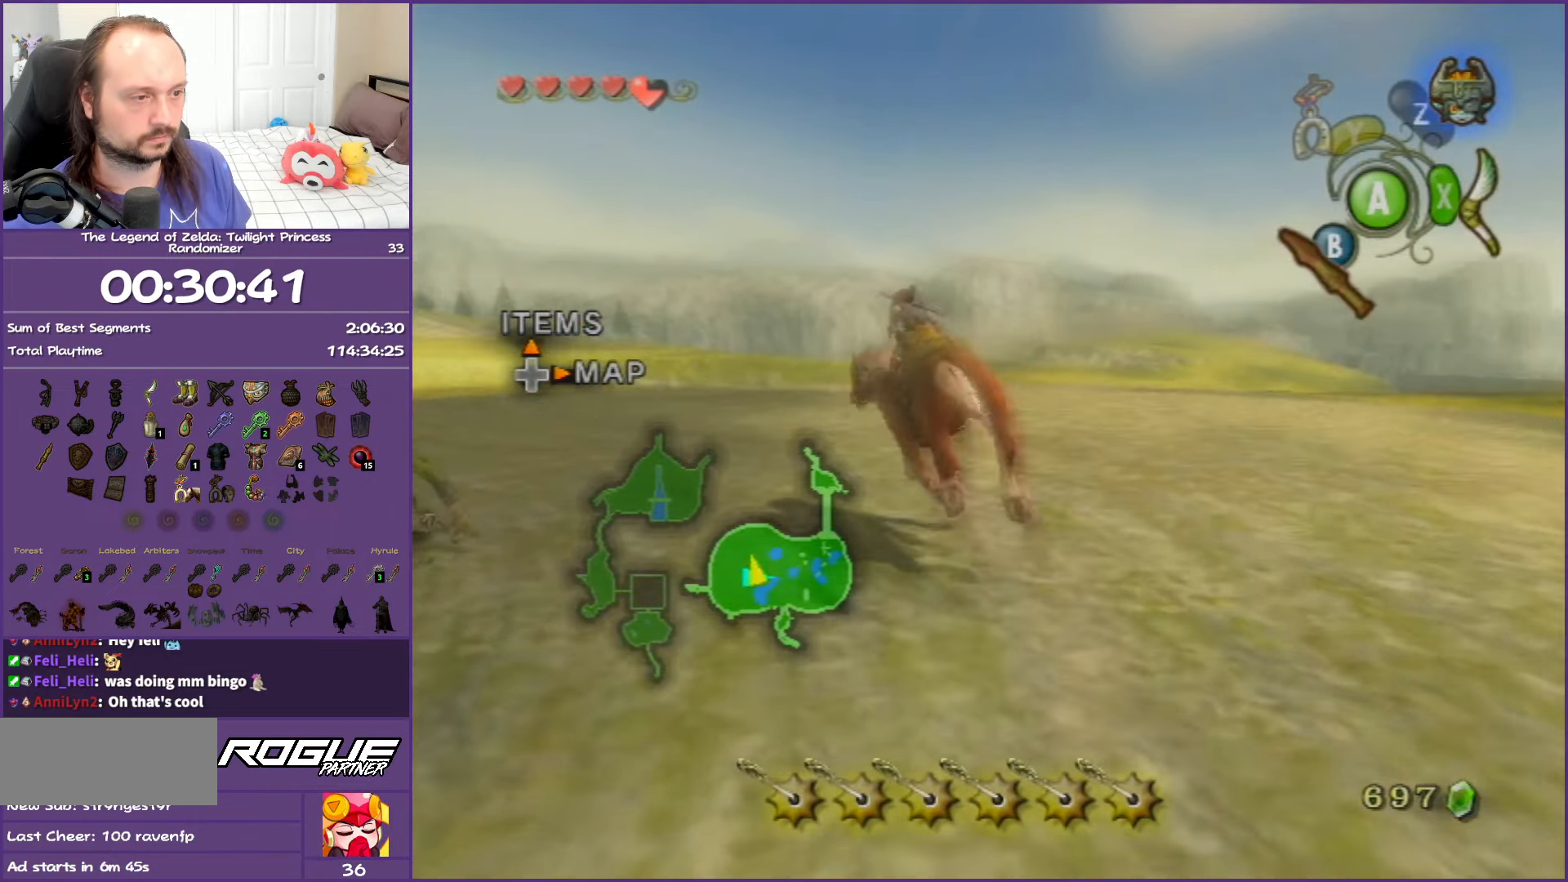
{"buttons": [], "left_stick": "up-left", "right_stick": "center", "events": [[183, "left_stick", "up"], [483, "left_stick", "up-left"]]}
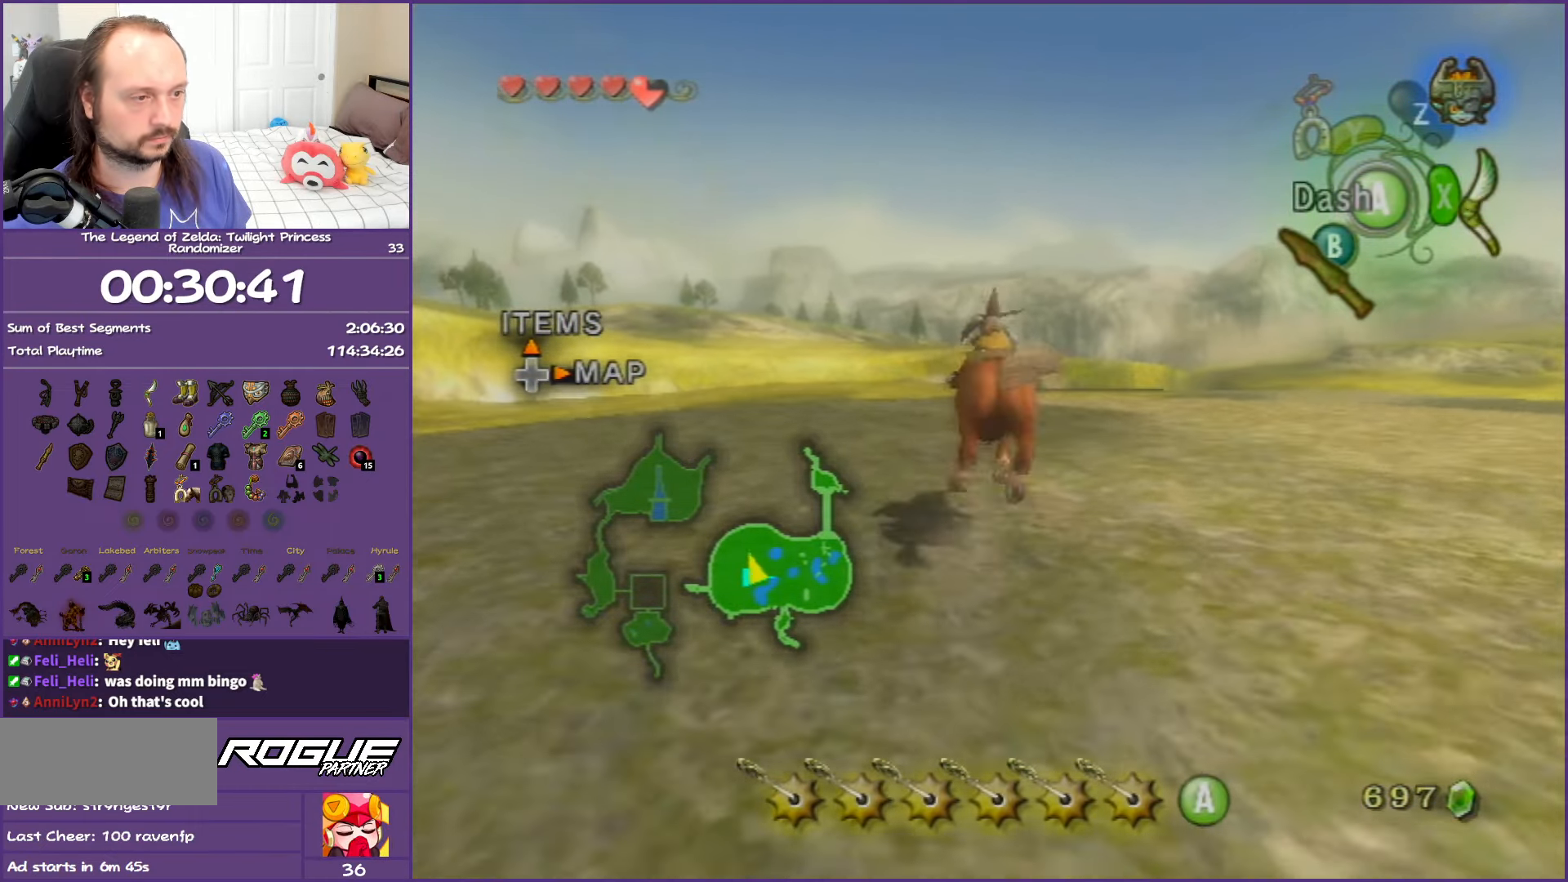
{"buttons": [], "left_stick": "up", "right_stick": "center", "events": [[350, "left_stick", "up"]]}
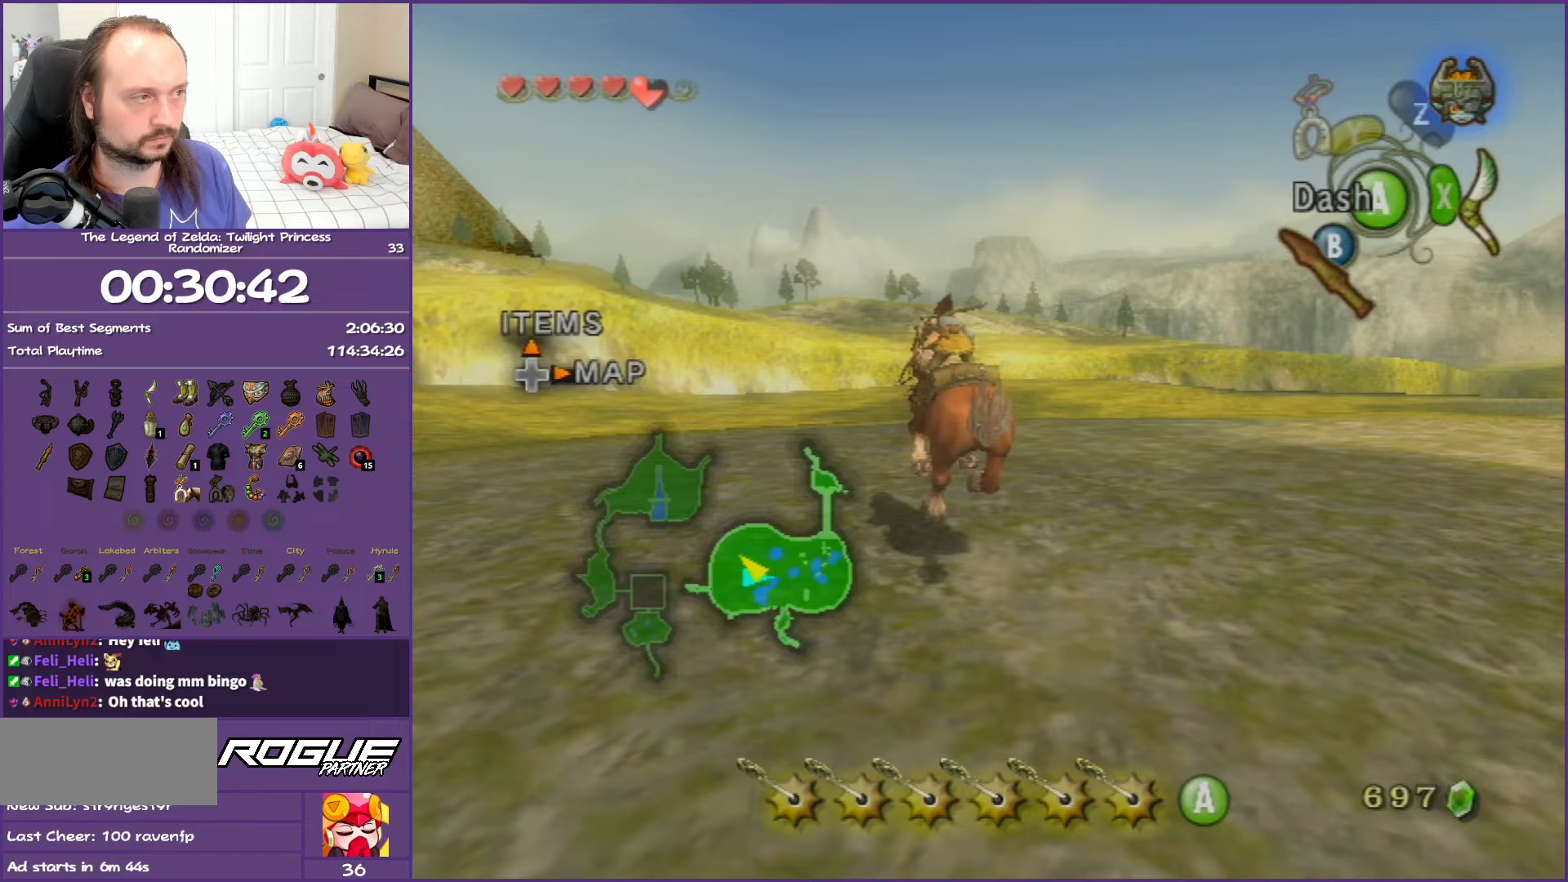
{"buttons": [], "left_stick": "up-left", "right_stick": "center", "events": [[500, "left_stick", "up-left"]]}
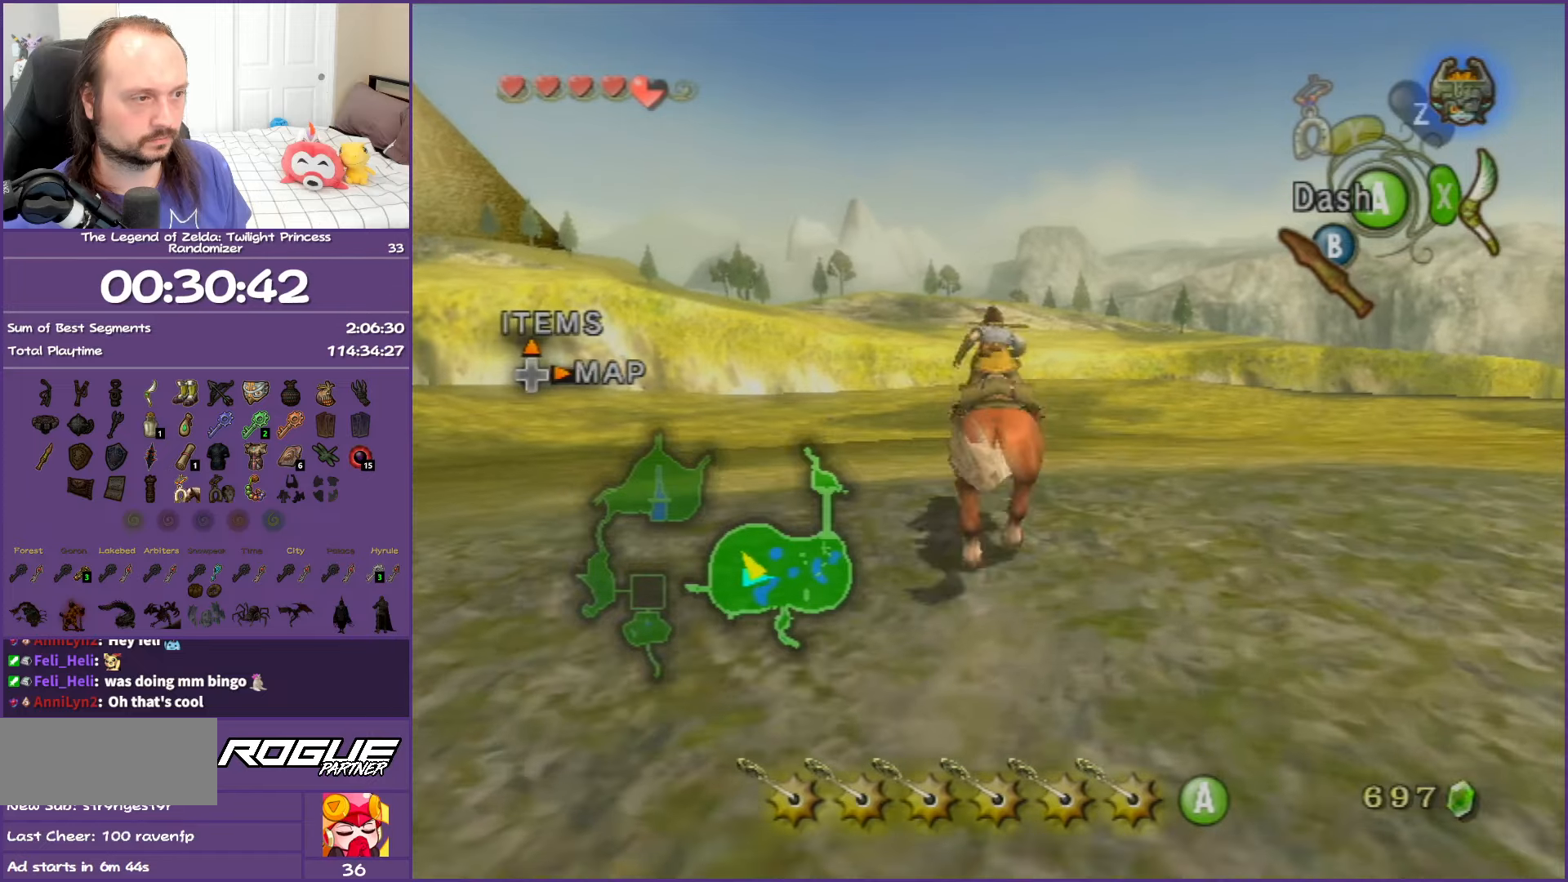
{"buttons": [], "left_stick": "up", "right_stick": "center", "events": [[267, "left_stick", "up"]]}
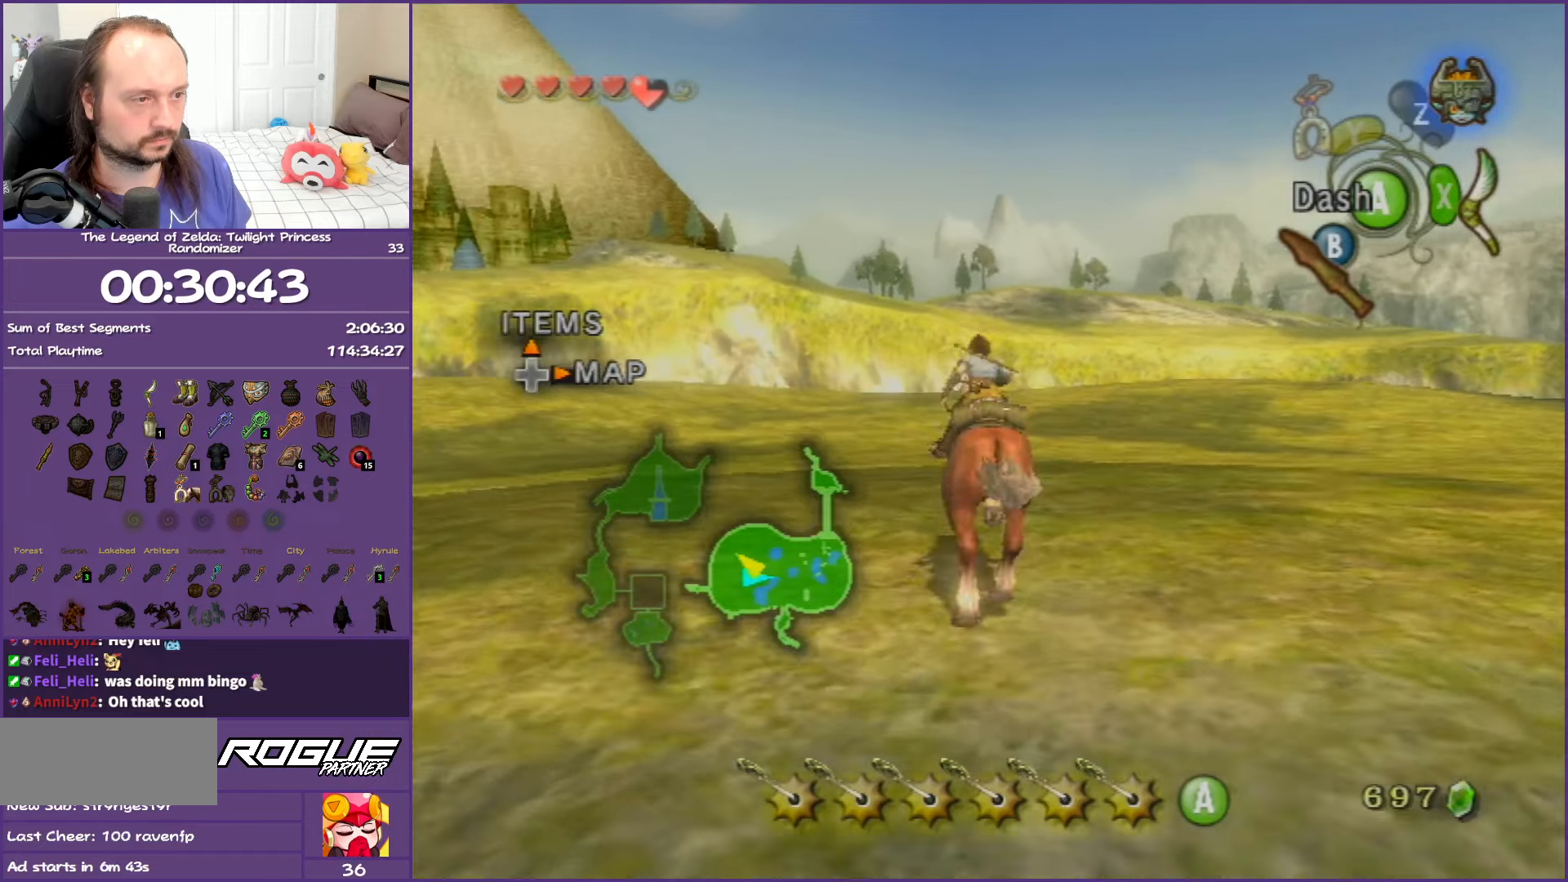
{"buttons": [], "left_stick": "up", "right_stick": "center", "events": [[150, "left_stick", "up-left"], [367, "left_stick", "up"]]}
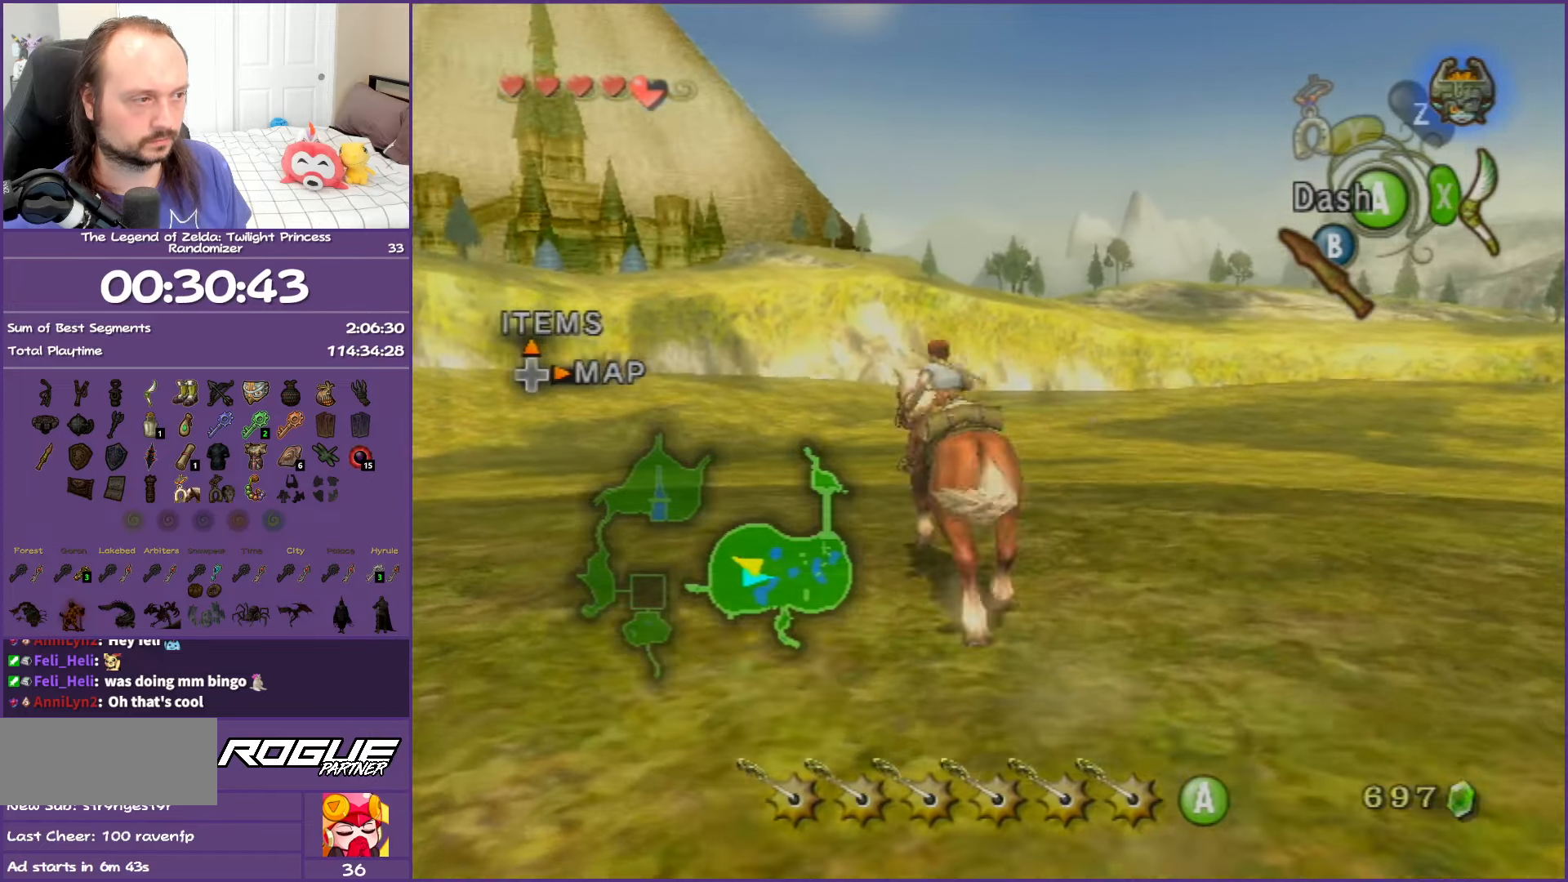
{"buttons": [], "left_stick": "up", "right_stick": "center", "events": []}
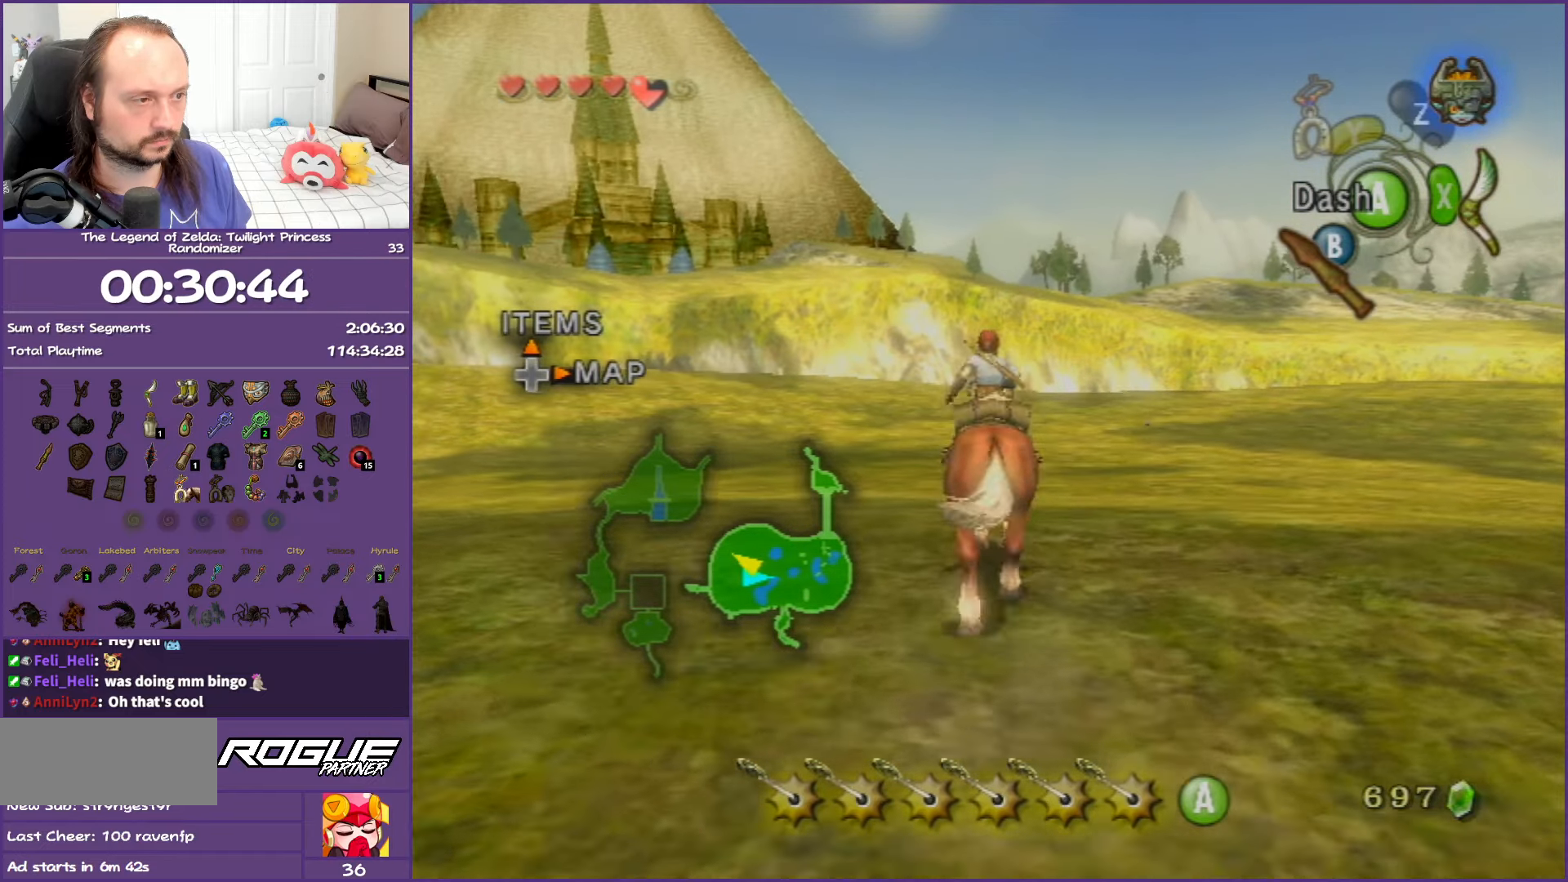
{"buttons": [], "left_stick": "up", "right_stick": "center", "events": [[267, "left_stick", "up-left"], [500, "left_stick", "up"]]}
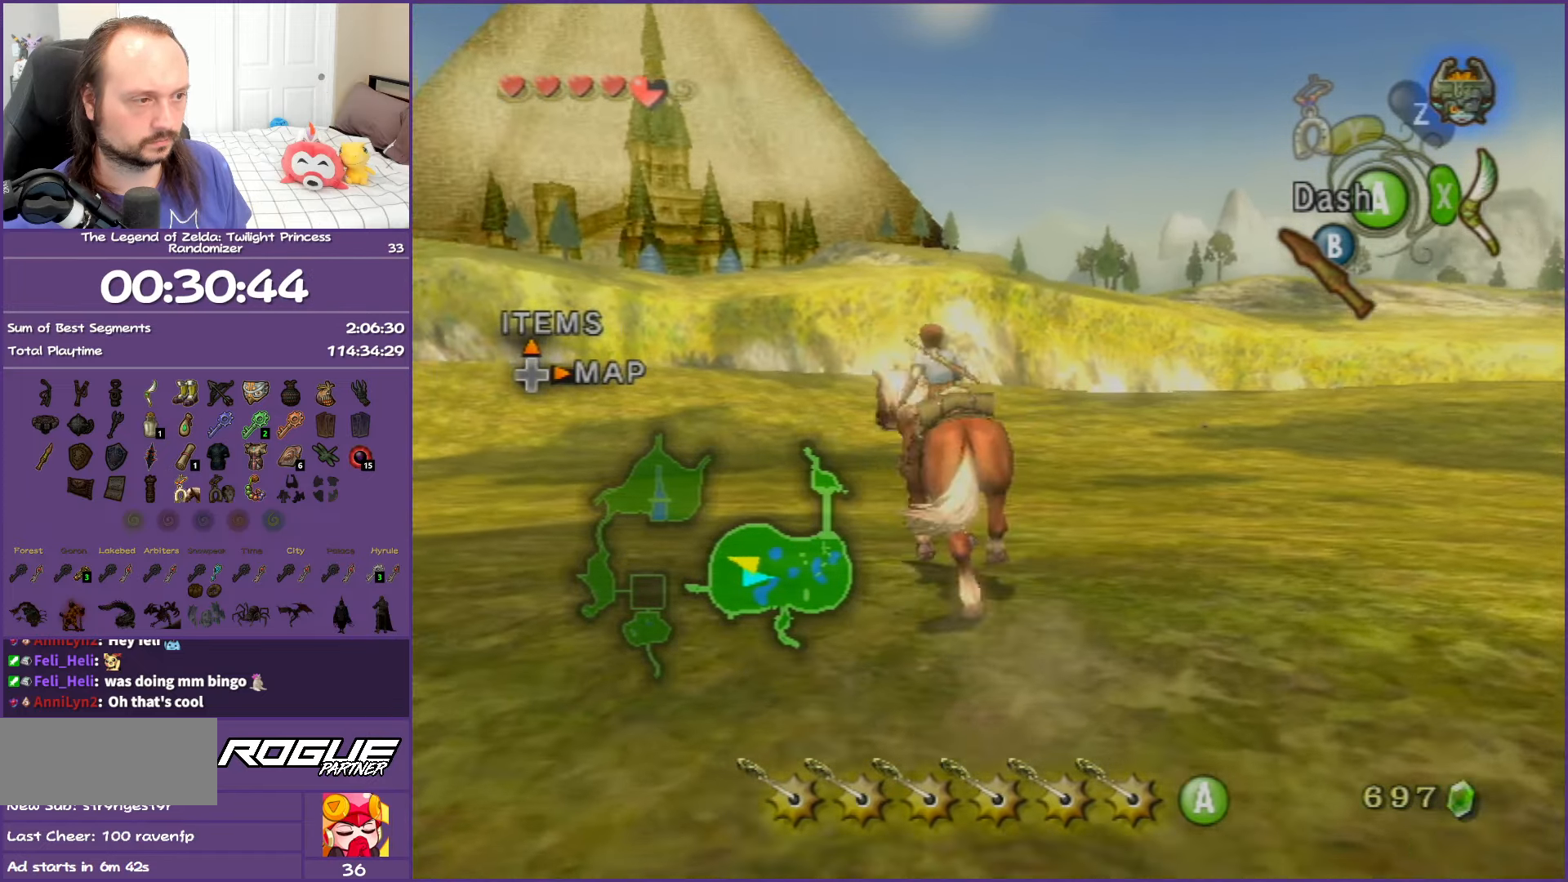
{"buttons": [], "left_stick": "up", "right_stick": "center", "events": [[183, "A", "down"], [367, "A", "up"]]}
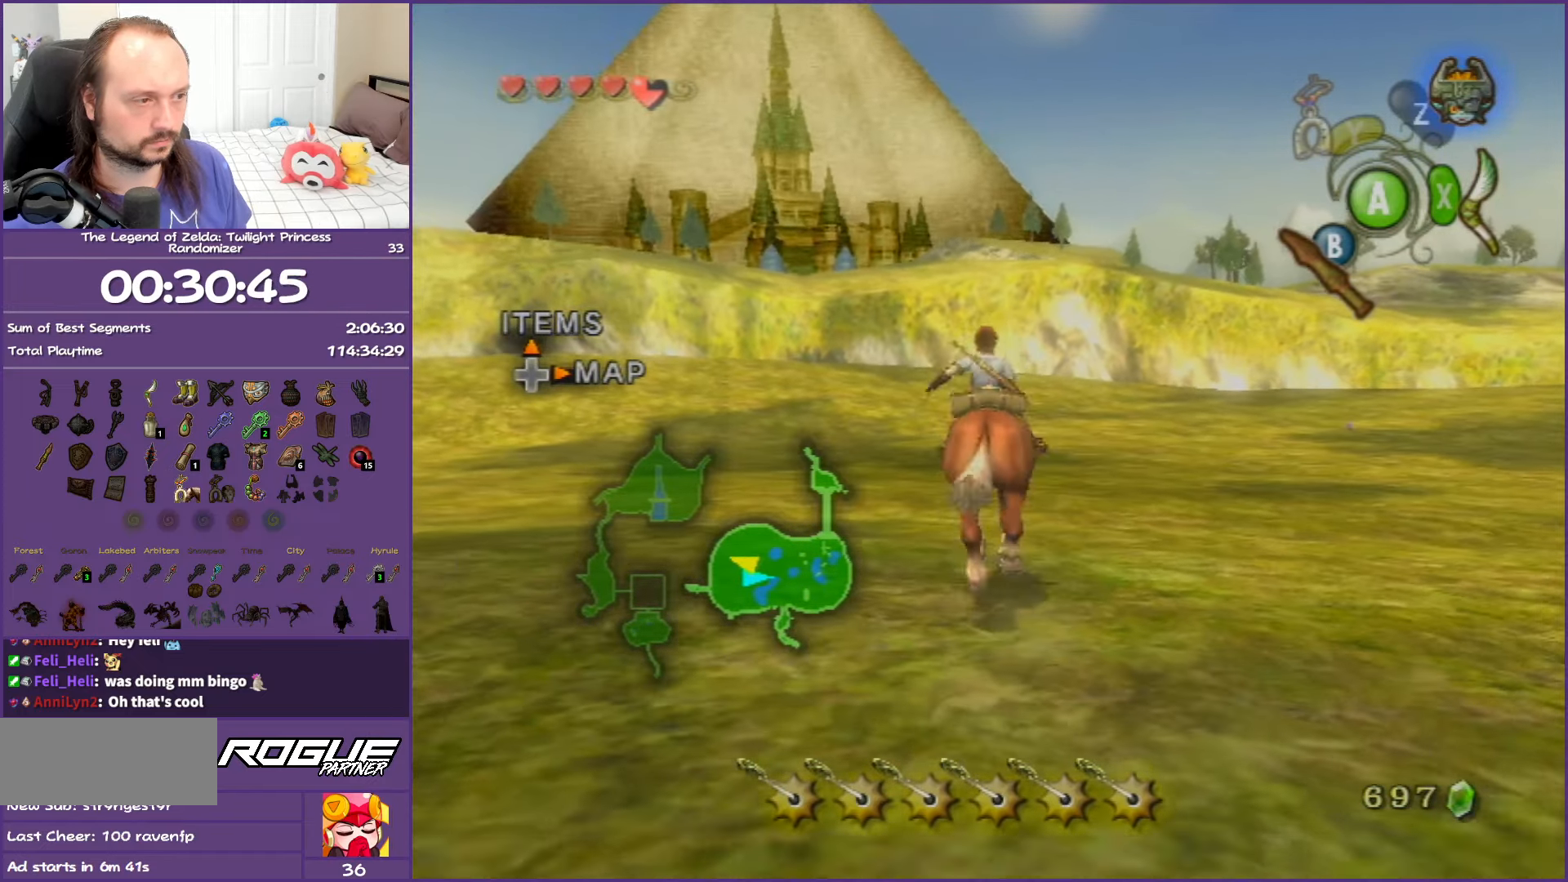
{"buttons": [], "left_stick": "up-right", "right_stick": "center", "events": [[417, "left_stick", "up-right"]]}
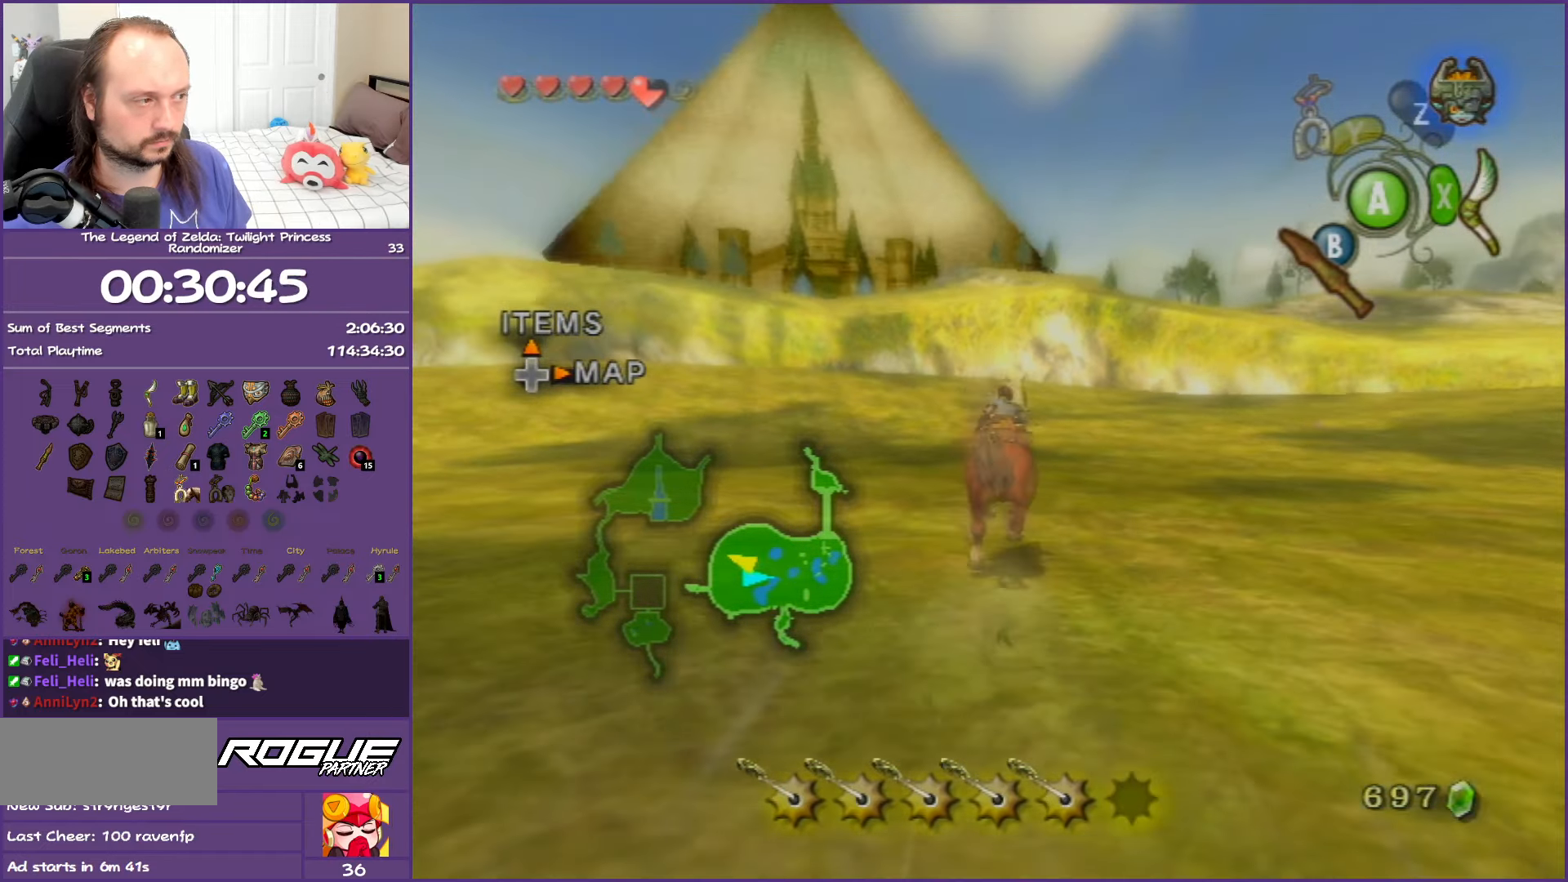
{"buttons": [], "left_stick": "up-right", "right_stick": "center", "events": [[133, "left_stick", "up"], [400, "left_stick", "up-right"]]}
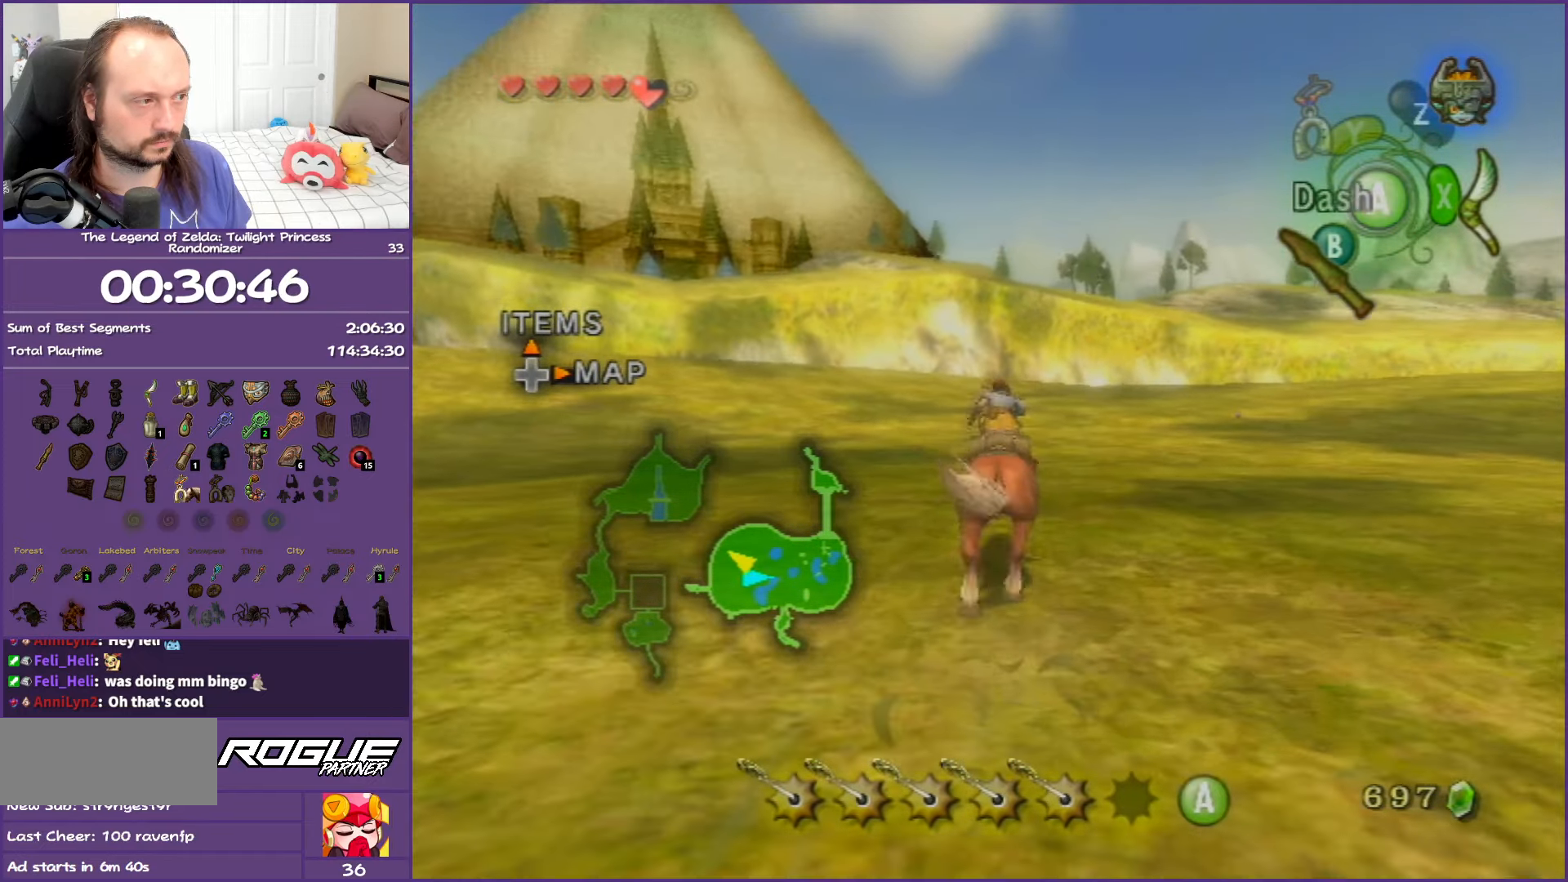
{"buttons": [], "left_stick": "up", "right_stick": "center", "events": [[367, "left_stick", "up"]]}
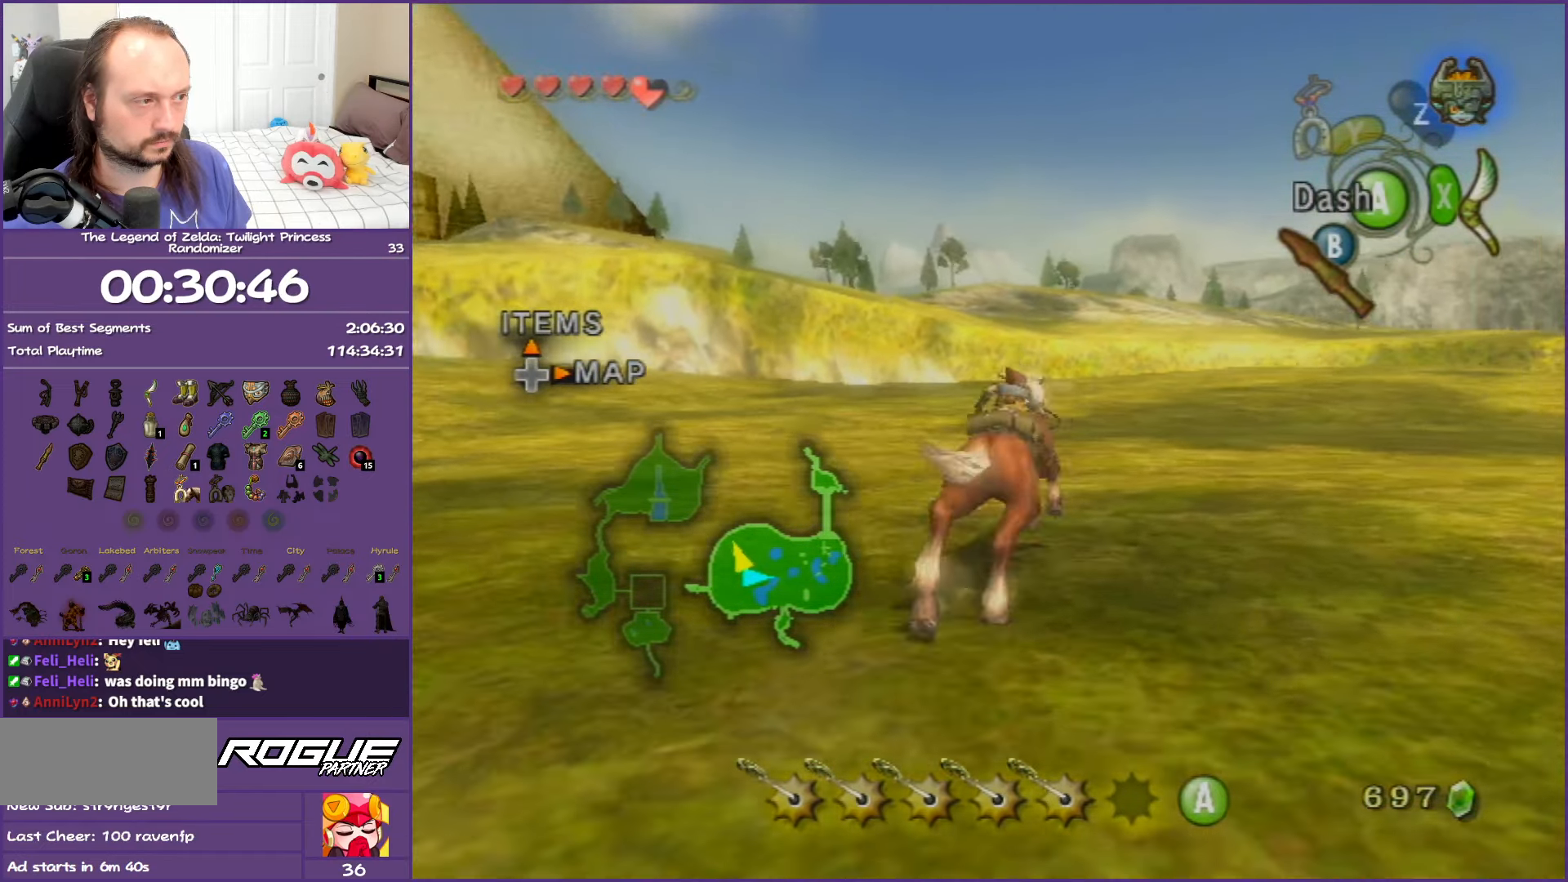
{"buttons": [], "left_stick": "up", "right_stick": "center", "events": []}
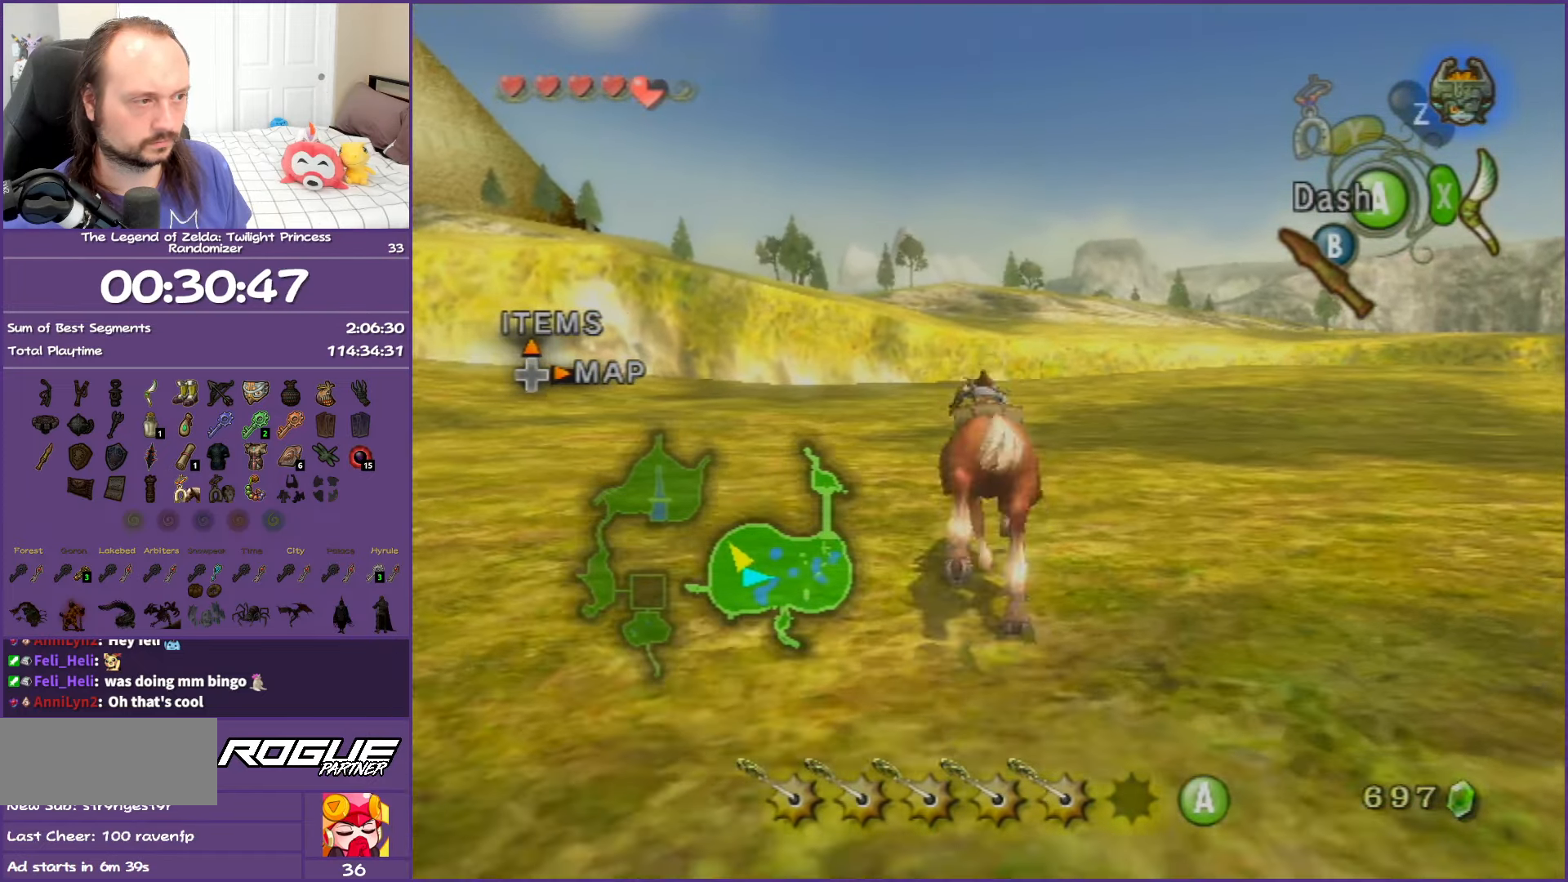
{"buttons": [], "left_stick": "up", "right_stick": "center", "events": [[333, "X", "down"], [450, "X", "up"]]}
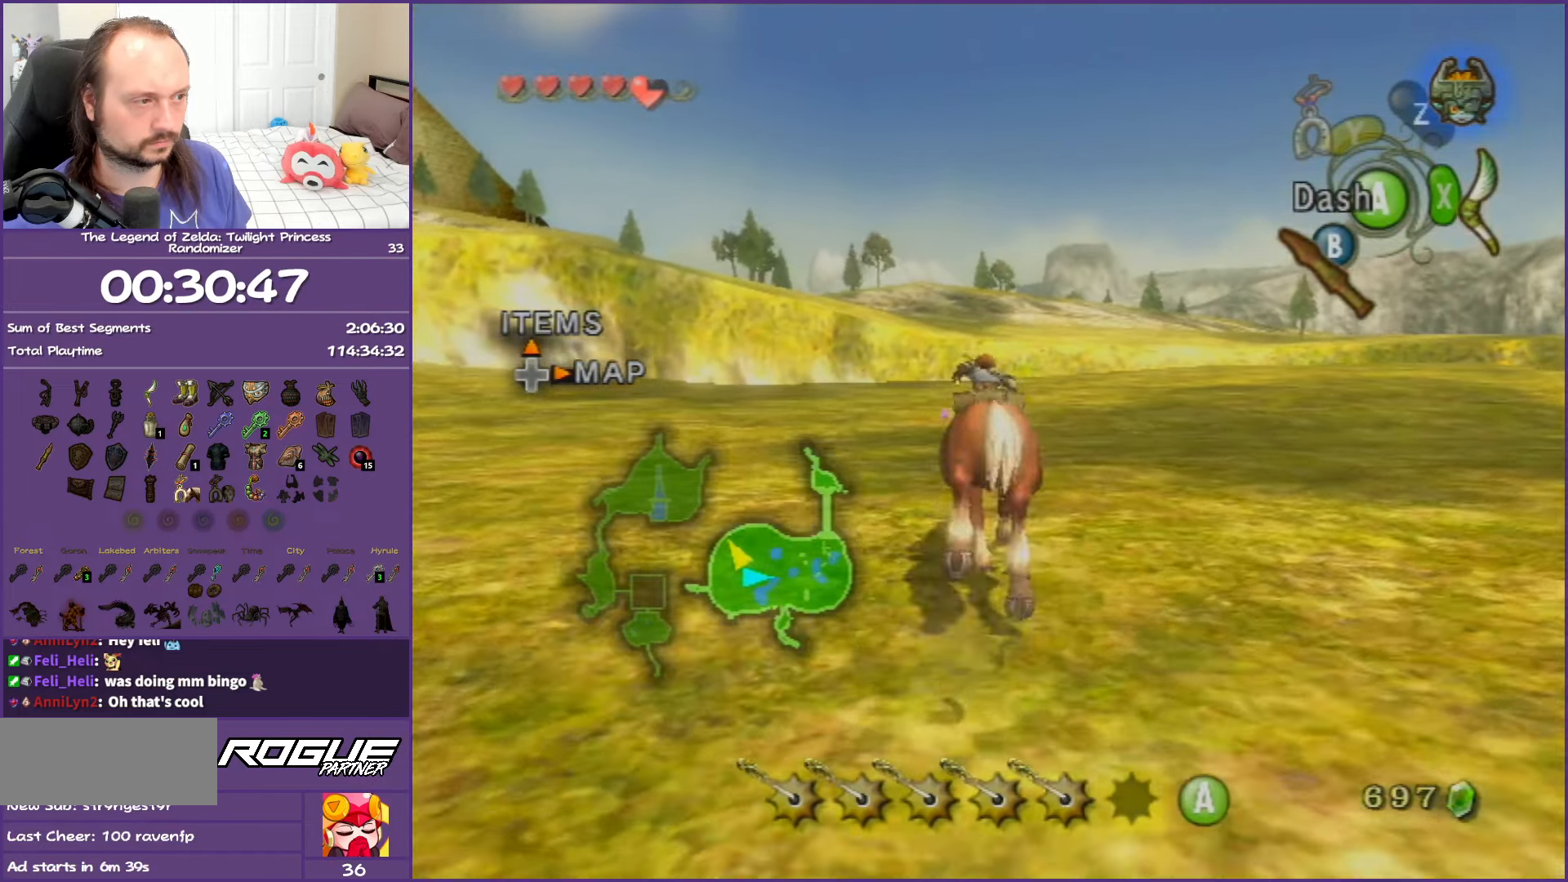
{"buttons": [], "left_stick": "up", "right_stick": "center", "events": []}
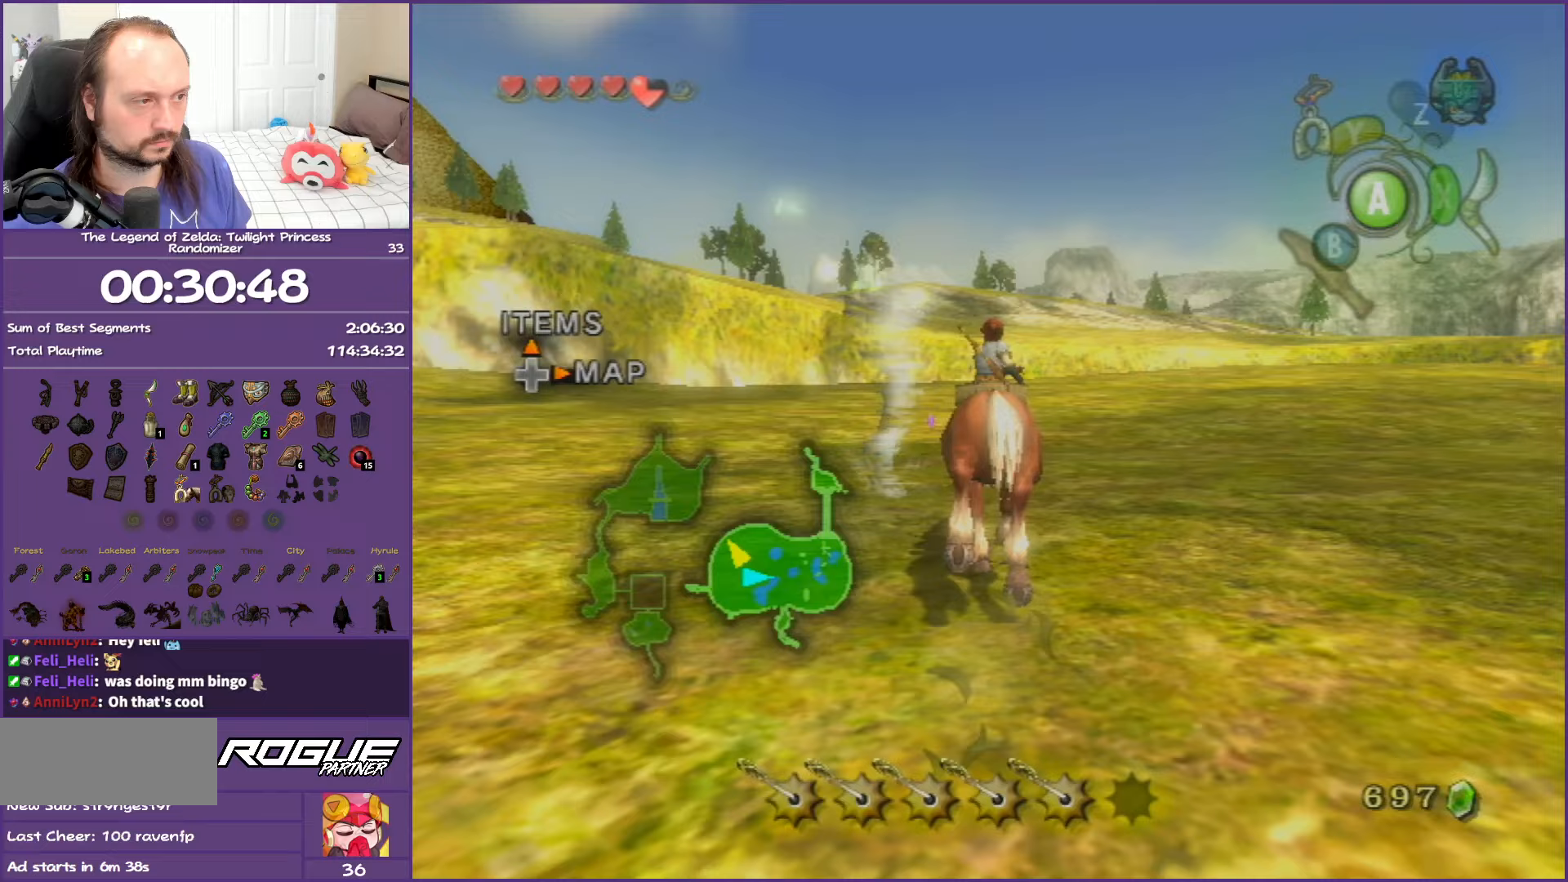
{"buttons": [], "left_stick": "up-right", "right_stick": "center", "events": [[183, "left_stick", "up-right"], [283, "A", "down"], [400, "A", "up"]]}
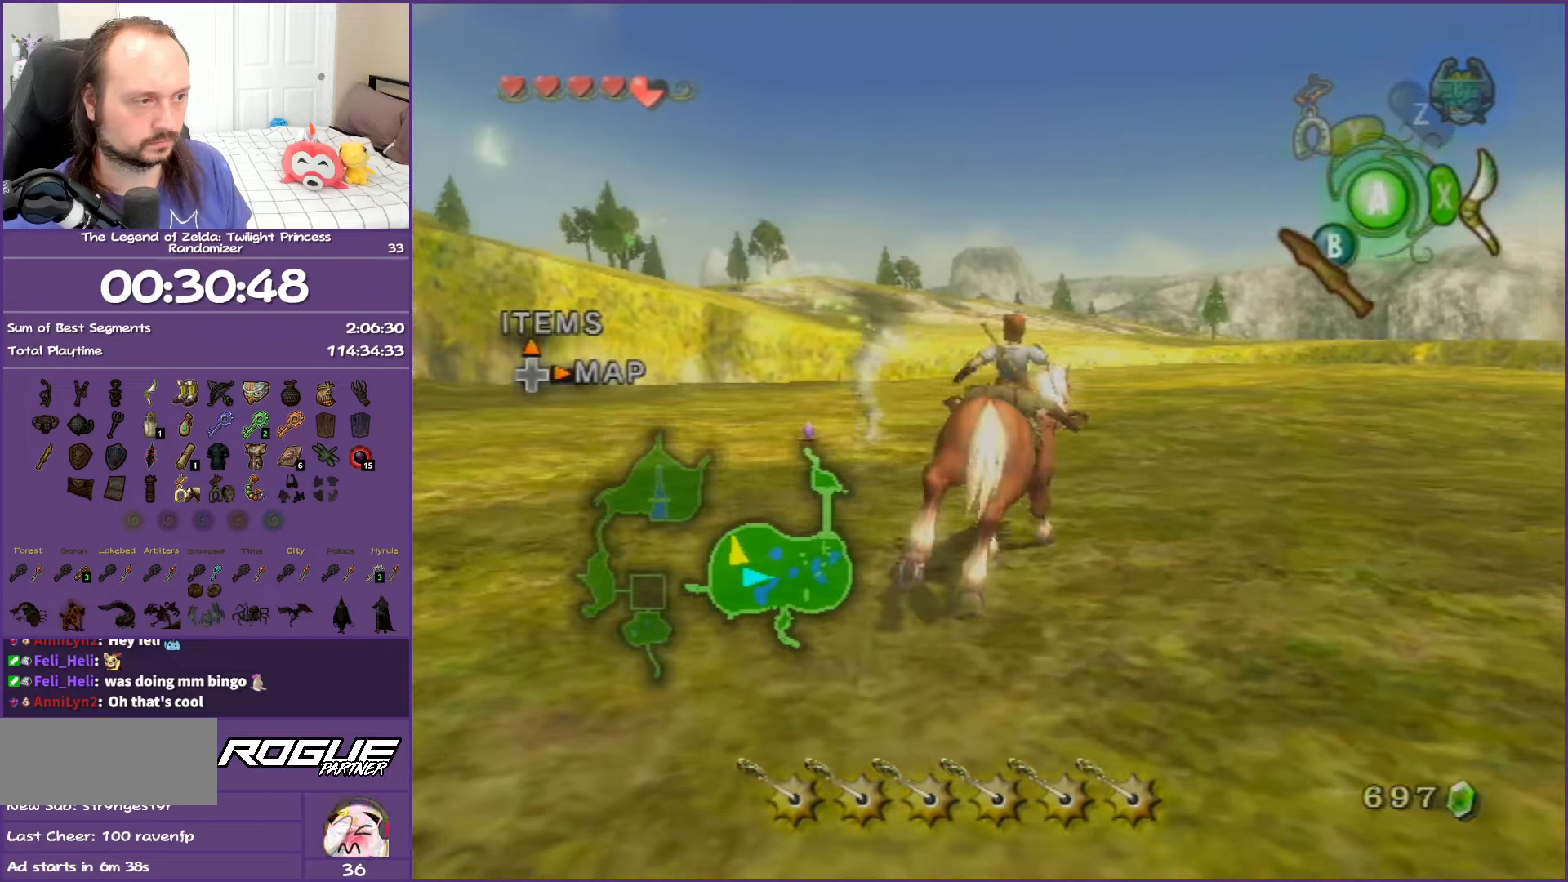
{"buttons": [], "left_stick": "up-right", "right_stick": "center", "events": [[17, "A", "down"], [233, "A", "up"]]}
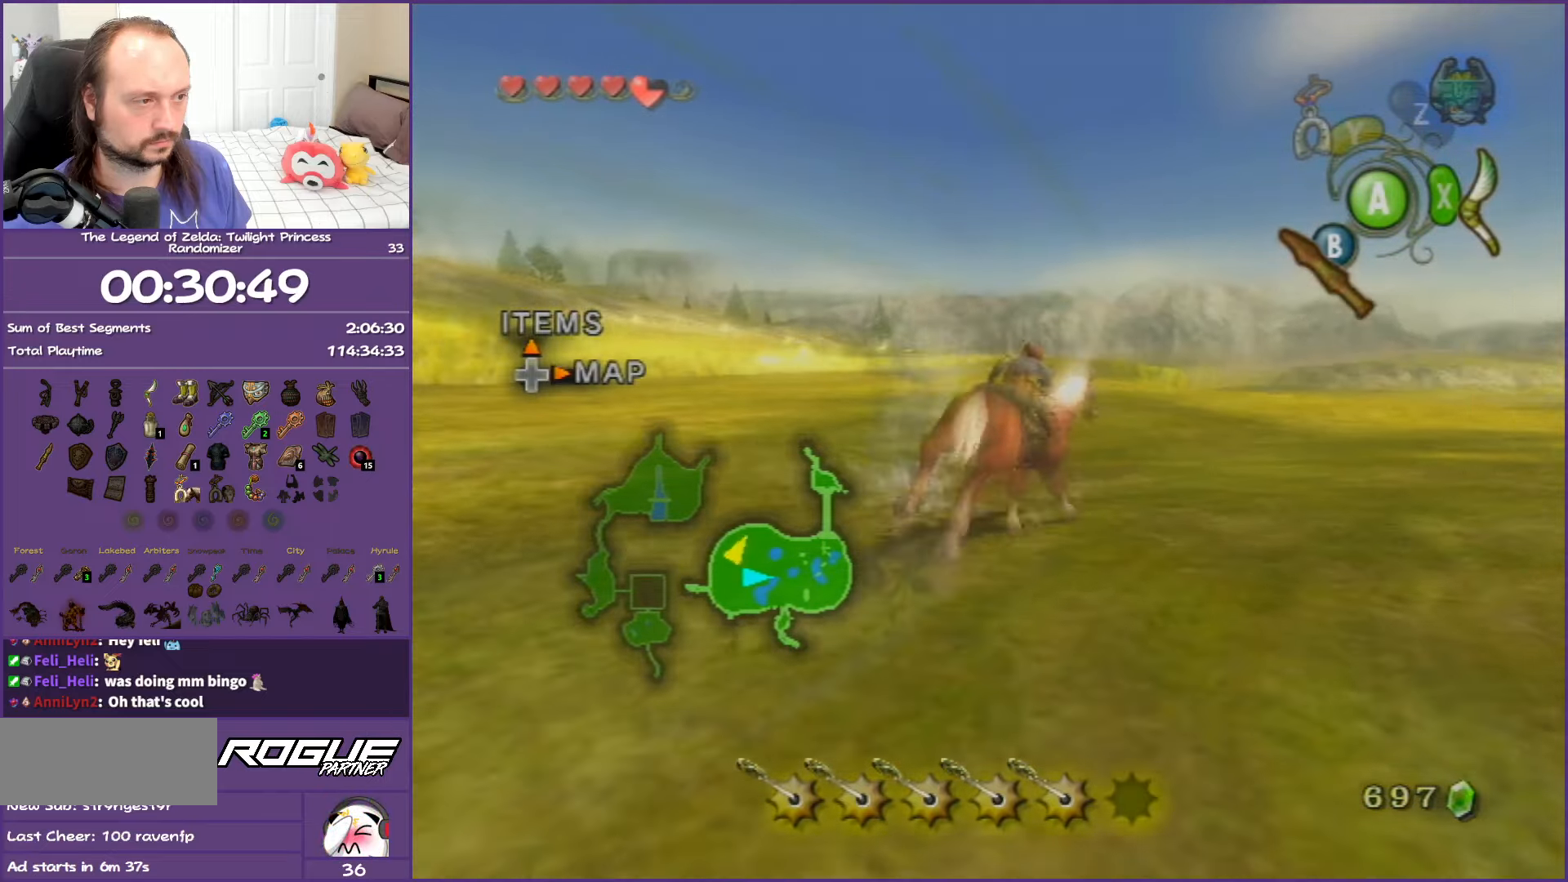
{"buttons": [], "left_stick": "up-right", "right_stick": "center", "events": []}
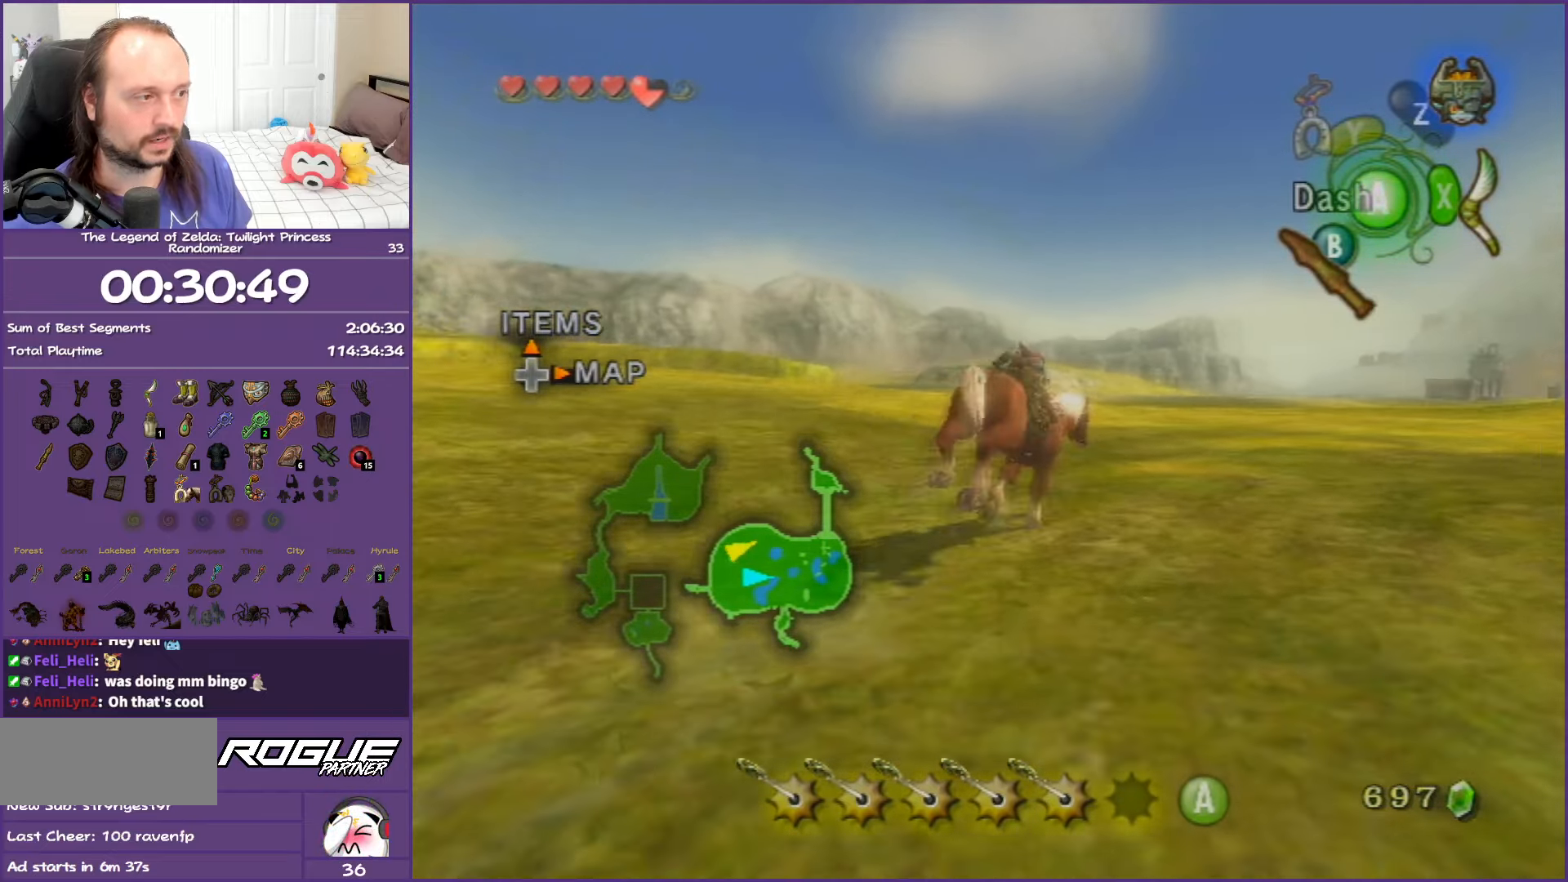
{"buttons": [], "left_stick": "up-right", "right_stick": "center", "events": [[17, "A", "down"], [333, "A", "up"]]}
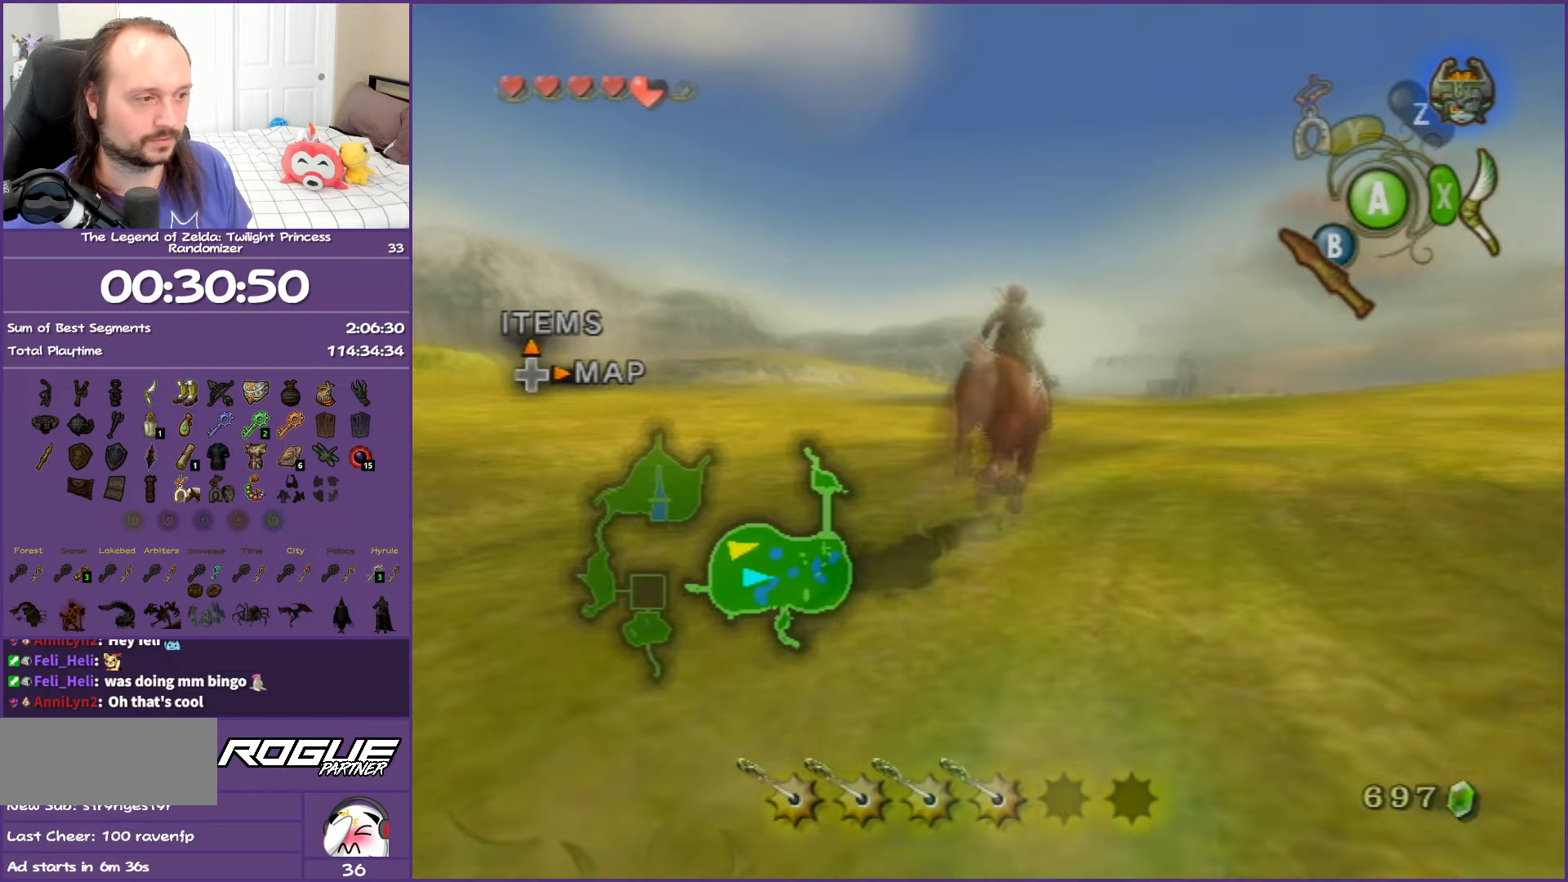
{"buttons": [], "left_stick": "up", "right_stick": "center", "events": [[417, "left_stick", "up"]]}